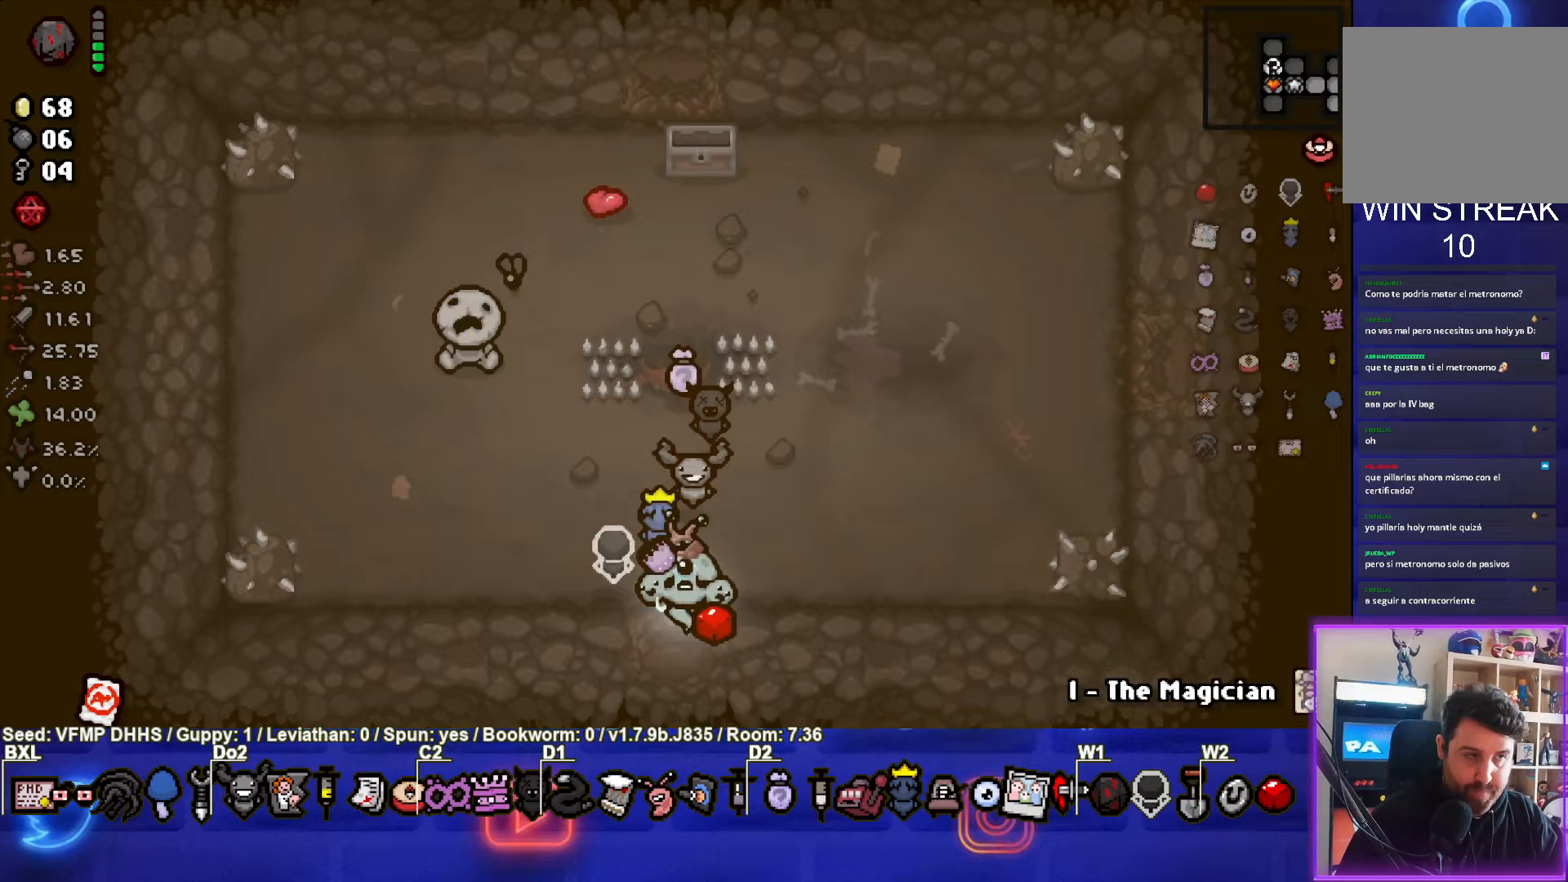
Gameplay with a controller (PlayStation layout); each line is a JSON object with the inputs held at the frame after it. "events" lists button and stick changes between this image and that frame as [ms after this image, input, new state], when the widget could be followed in between. Not read: L3 R3 right_stick.
{"buttons": [], "left_stick": "center", "events": [[33, "left_stick", "center"]]}
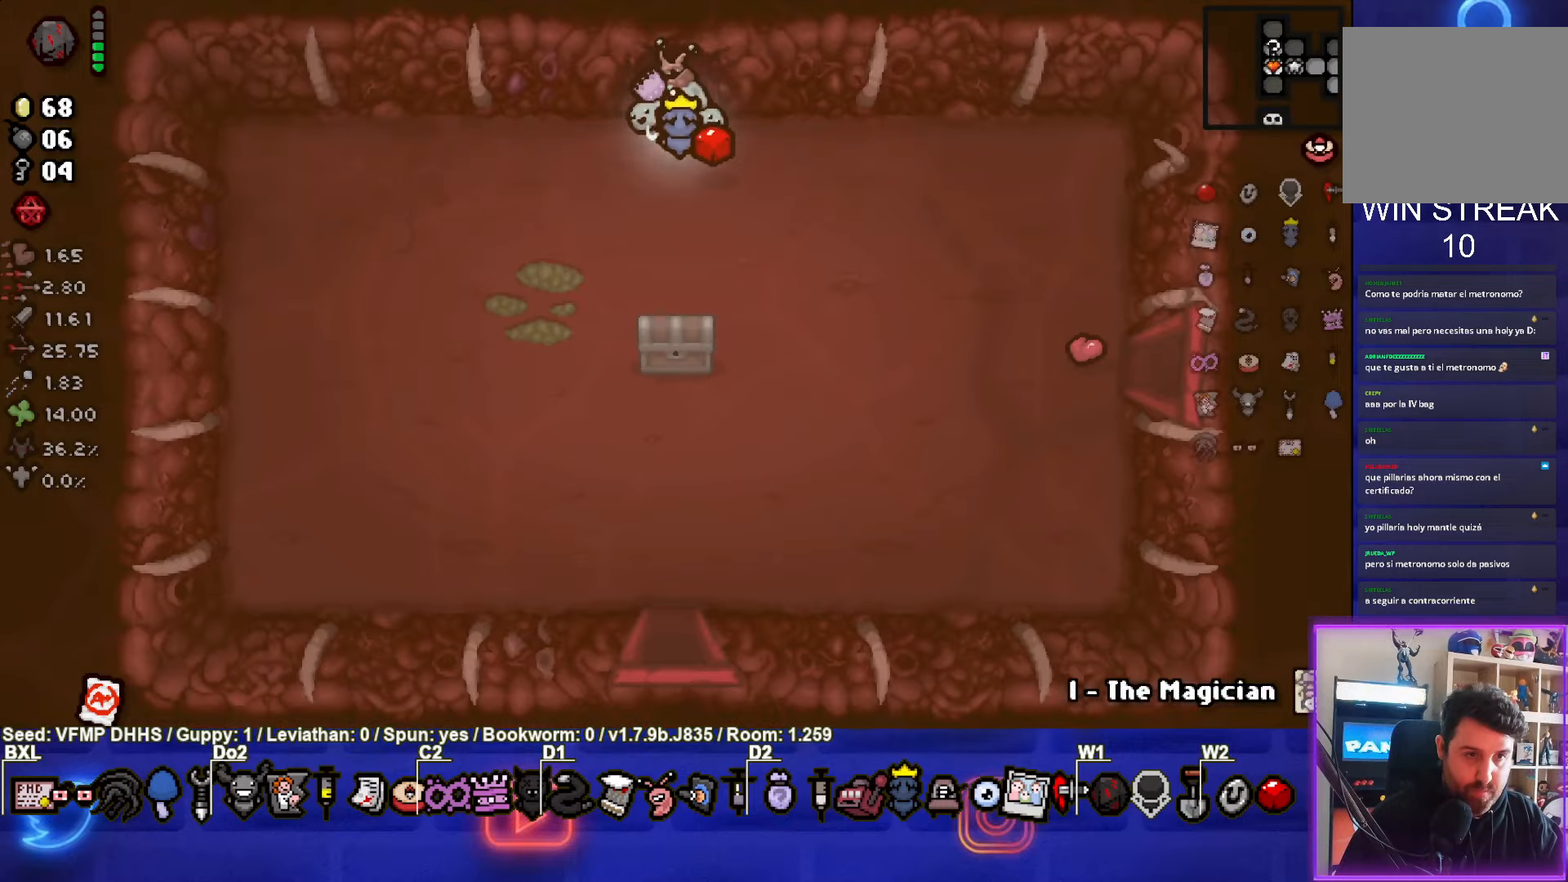
{"buttons": [], "left_stick": "down", "events": [[33, "left_stick", "down-left"], [200, "left_stick", "down"], [333, "left_stick", "down-right"], [500, "left_stick", "down"]]}
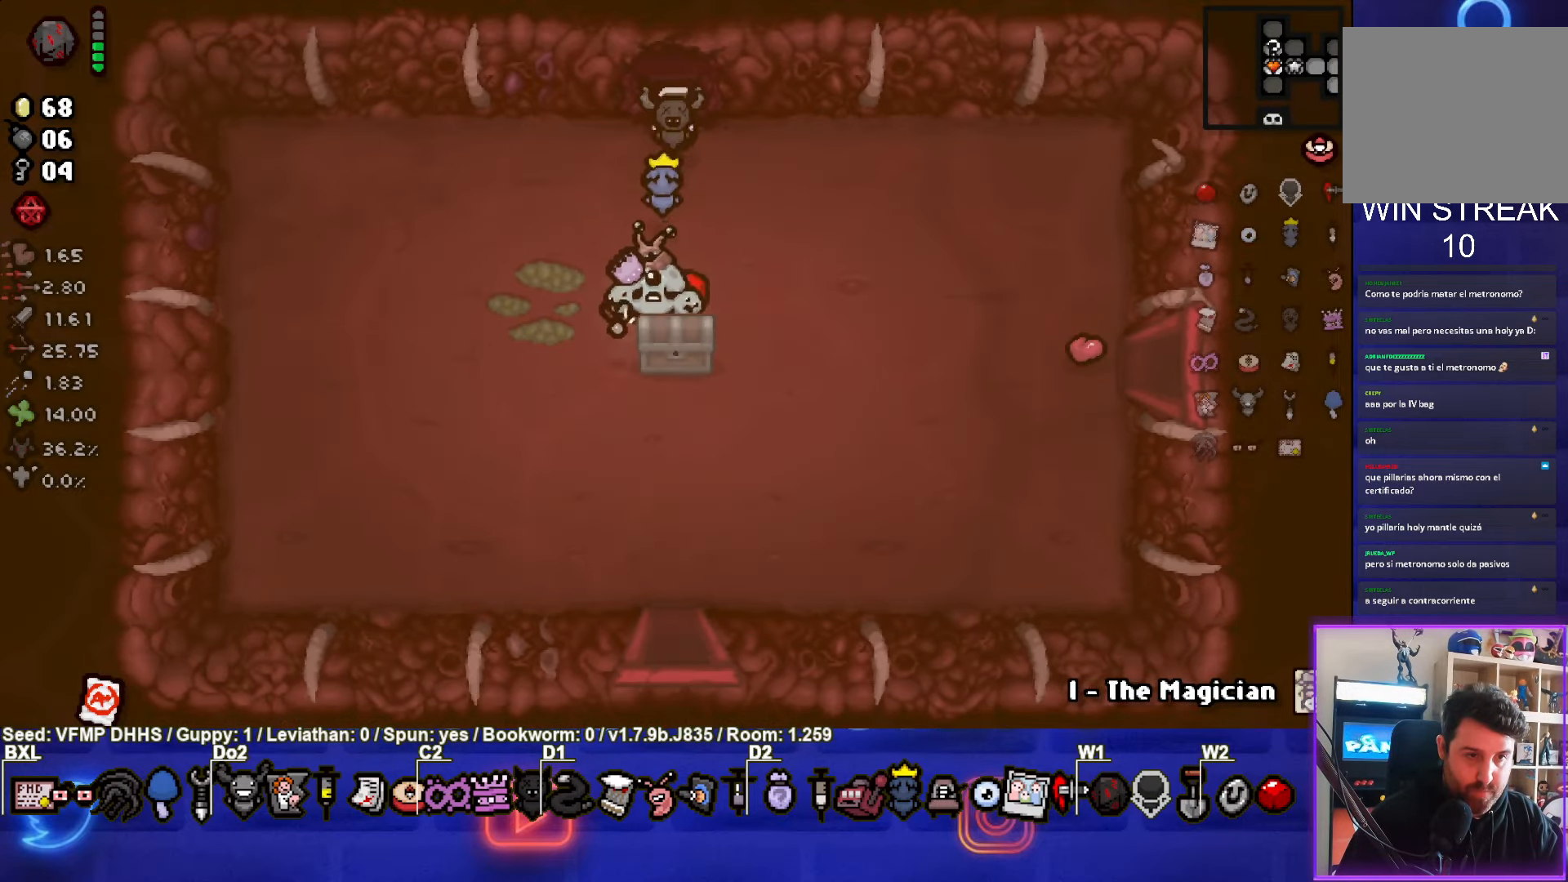
{"buttons": [], "left_stick": "center", "events": [[500, "left_stick", "center"]]}
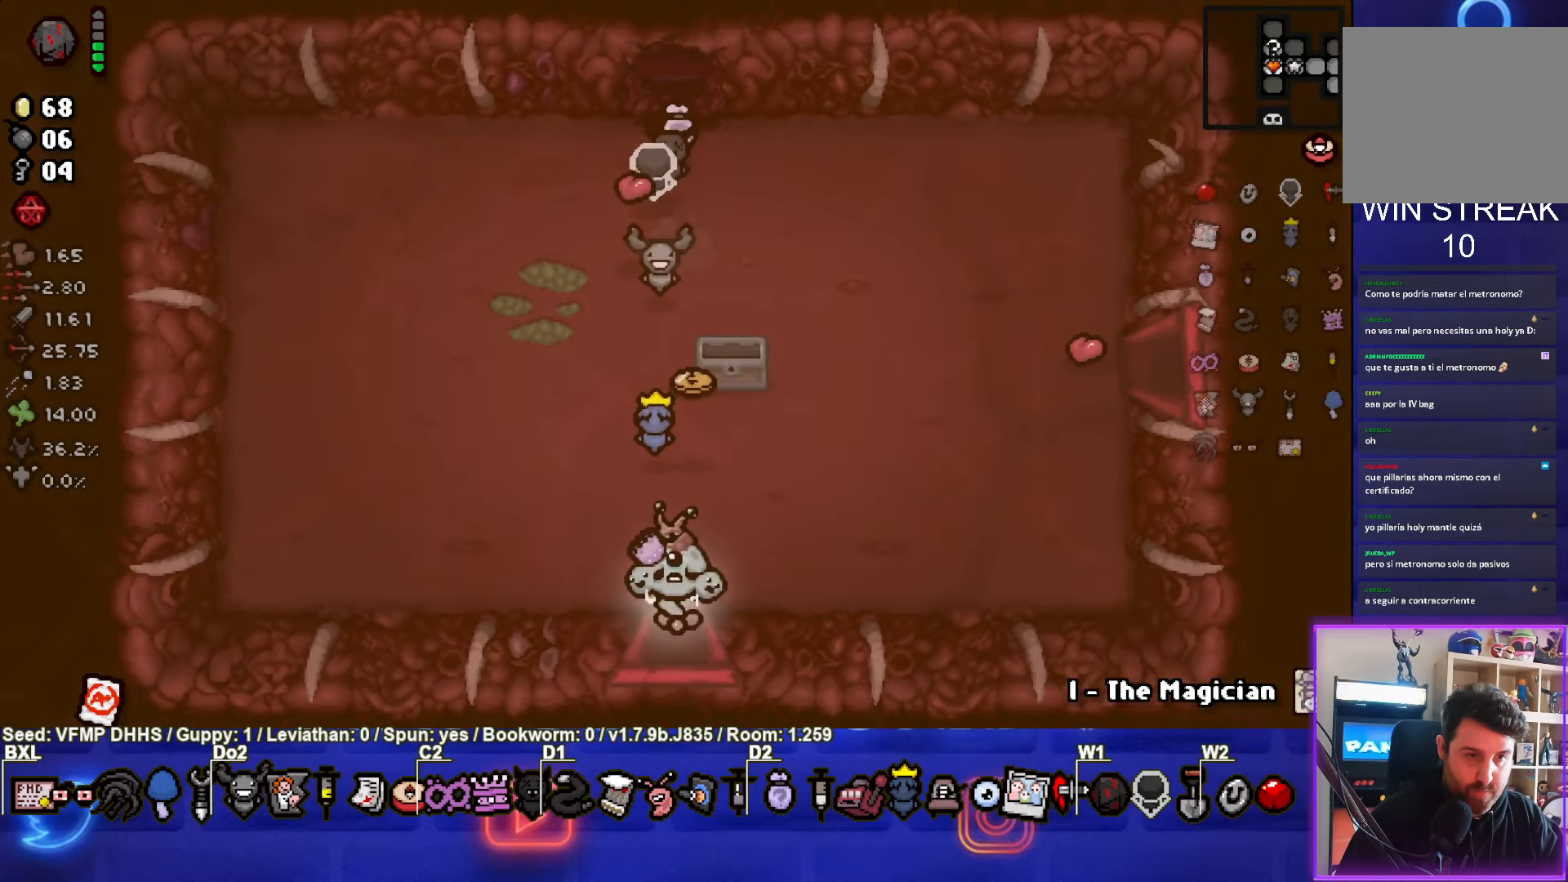
{"buttons": [], "left_stick": "center", "events": []}
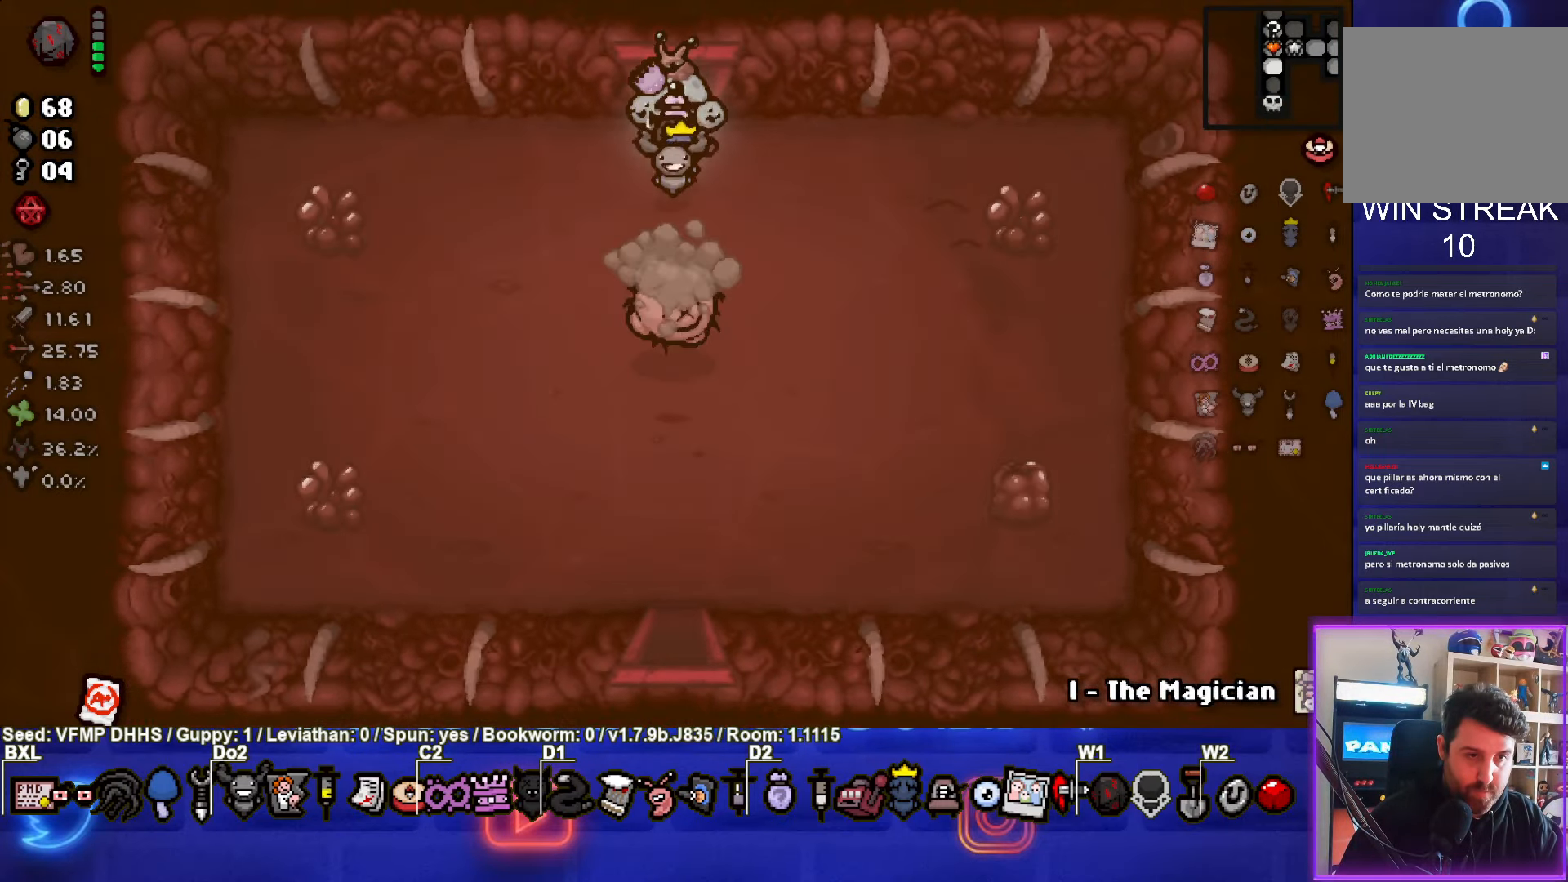
{"buttons": ["CROSS"], "left_stick": "left", "events": [[83, "CROSS", "down"], [333, "left_stick", "left"]]}
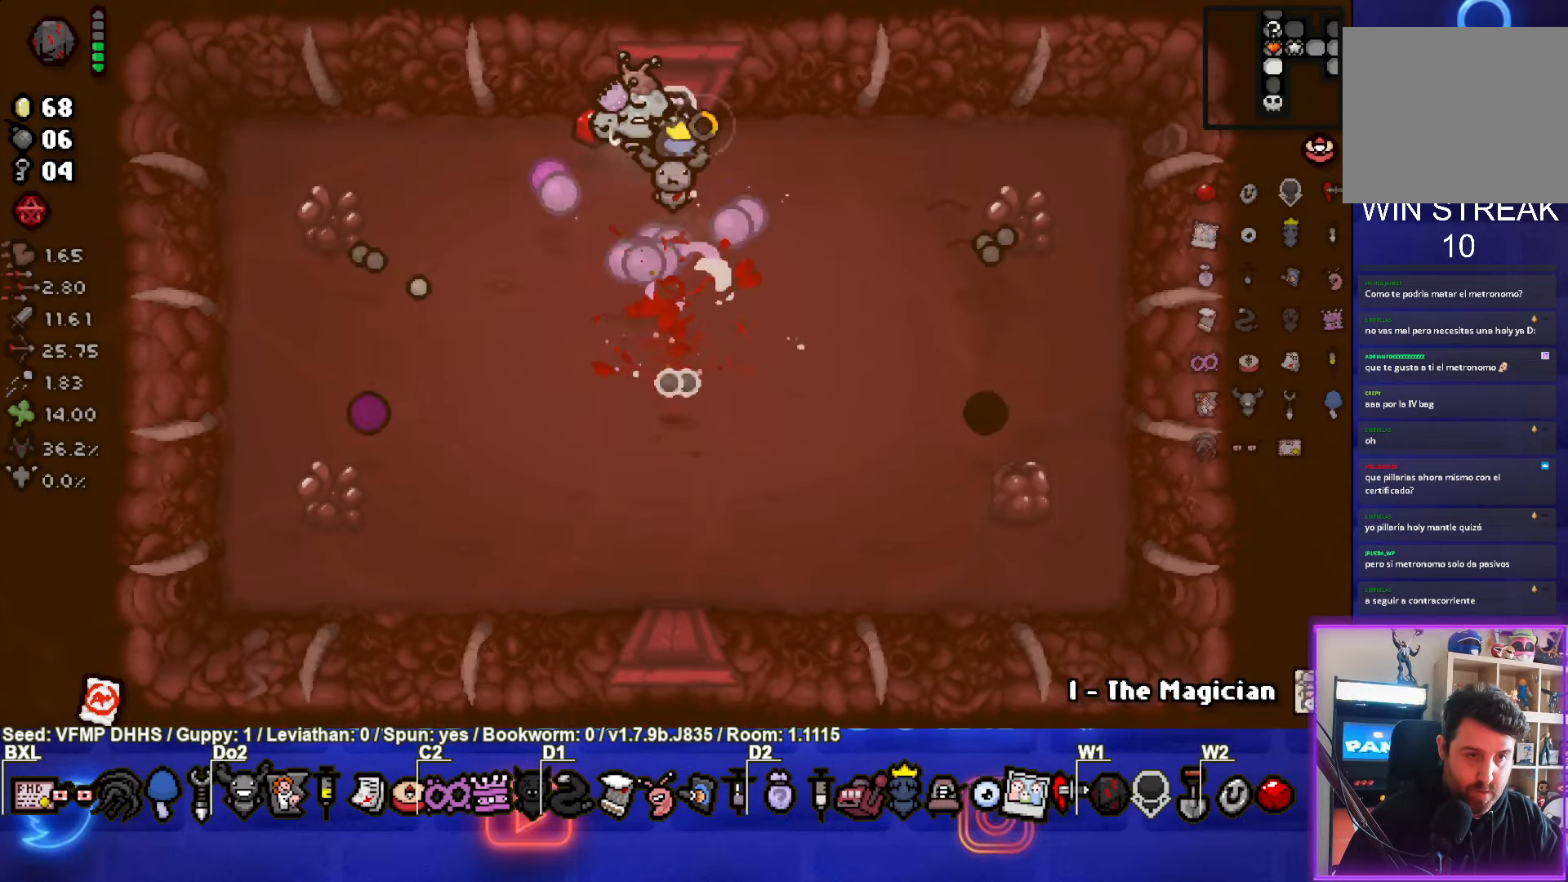
{"buttons": [], "left_stick": "center", "events": [[100, "CROSS", "up"], [117, "left_stick", "center"]]}
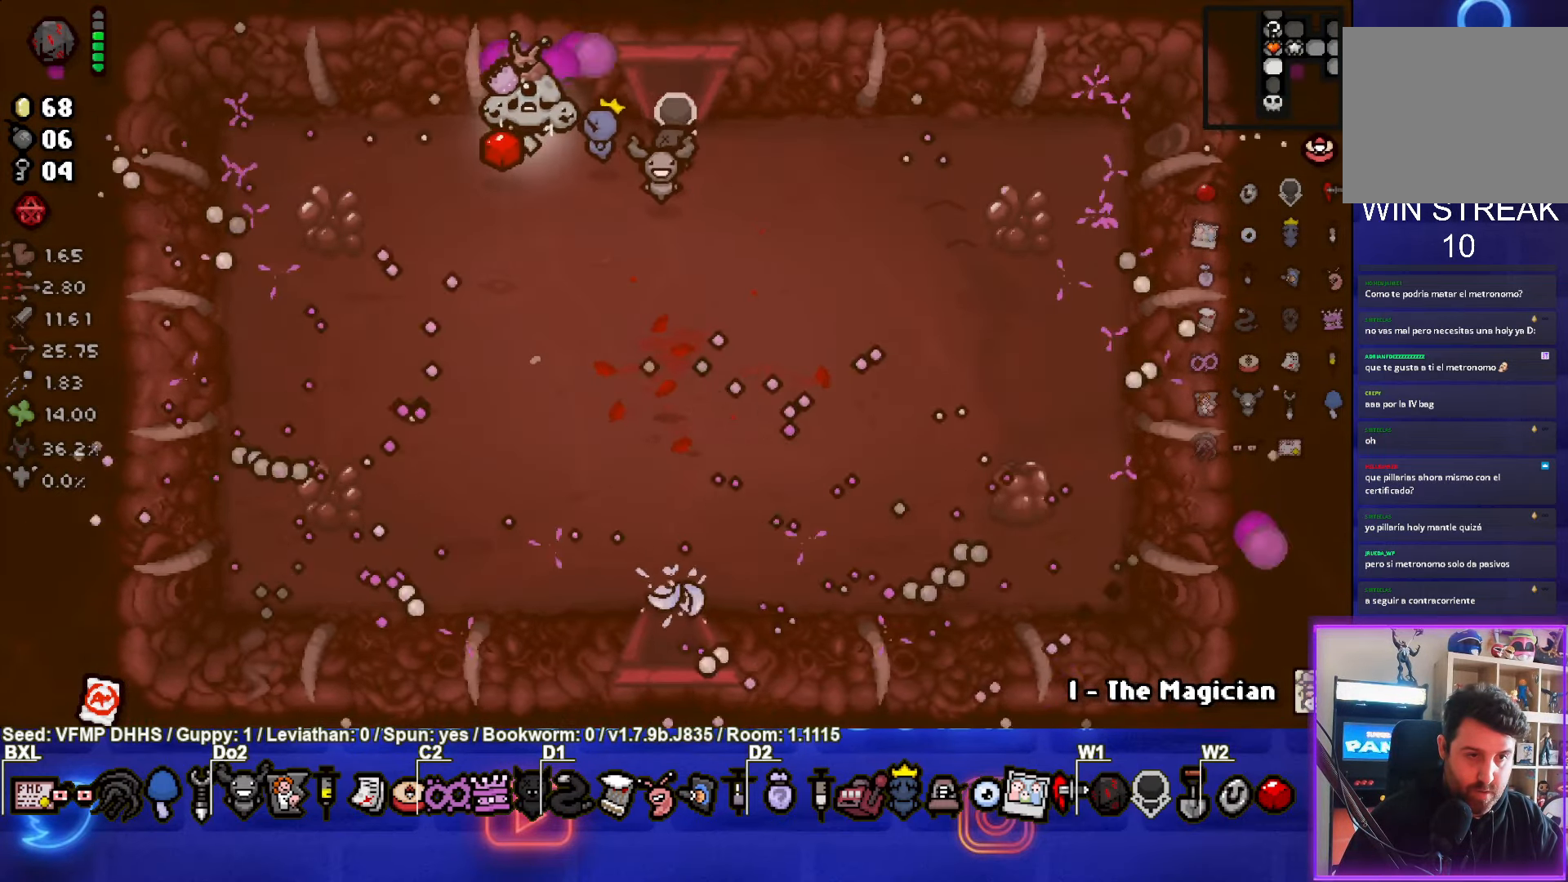
{"buttons": [], "left_stick": "down", "events": [[150, "left_stick", "down"]]}
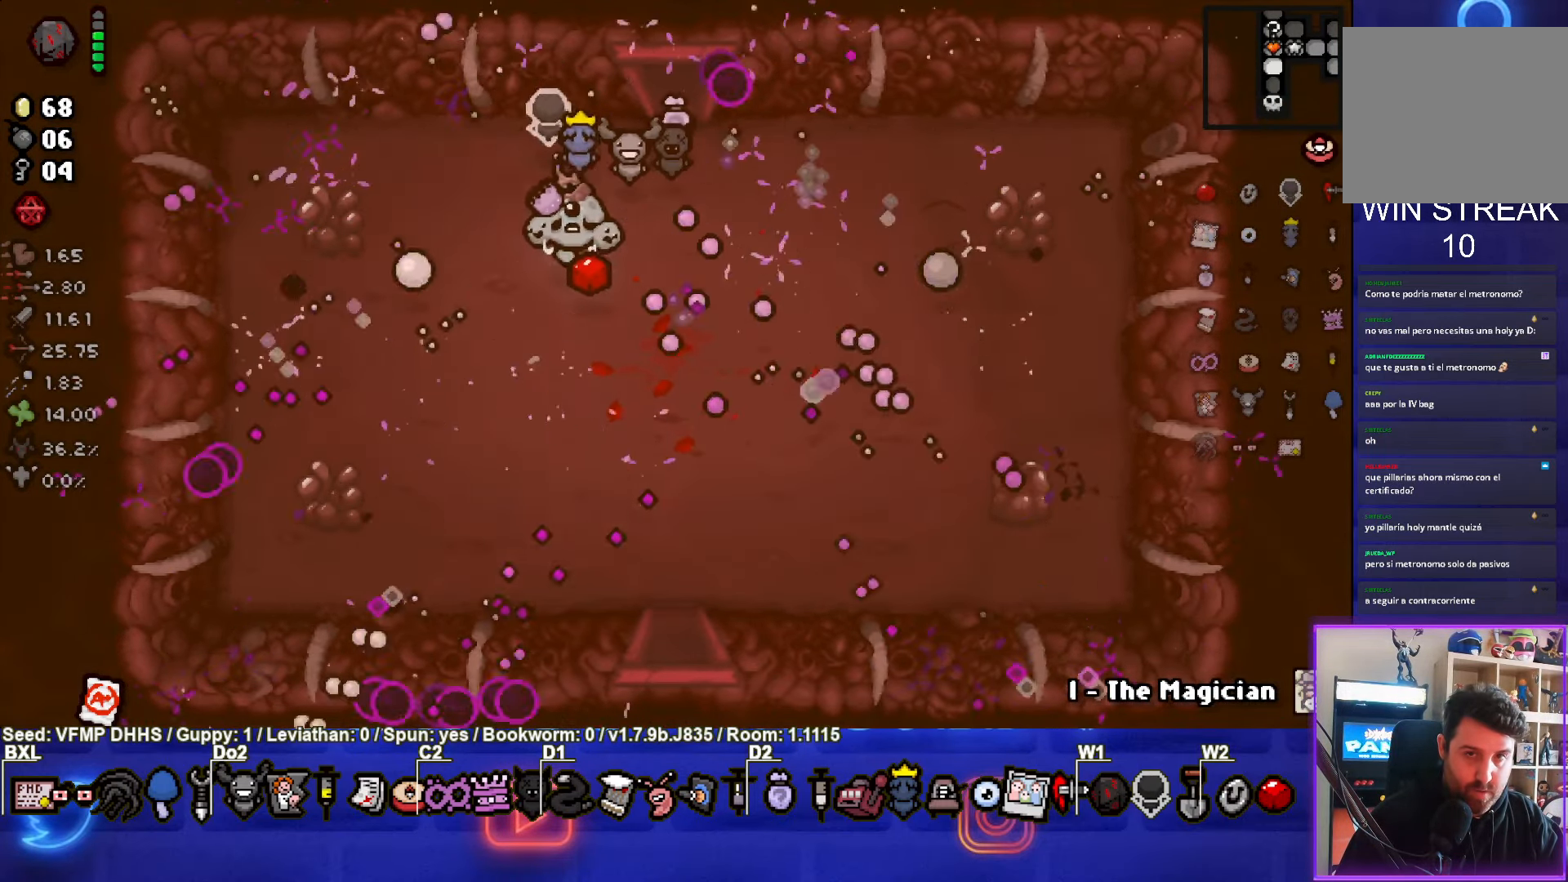
{"buttons": [], "left_stick": "down", "events": []}
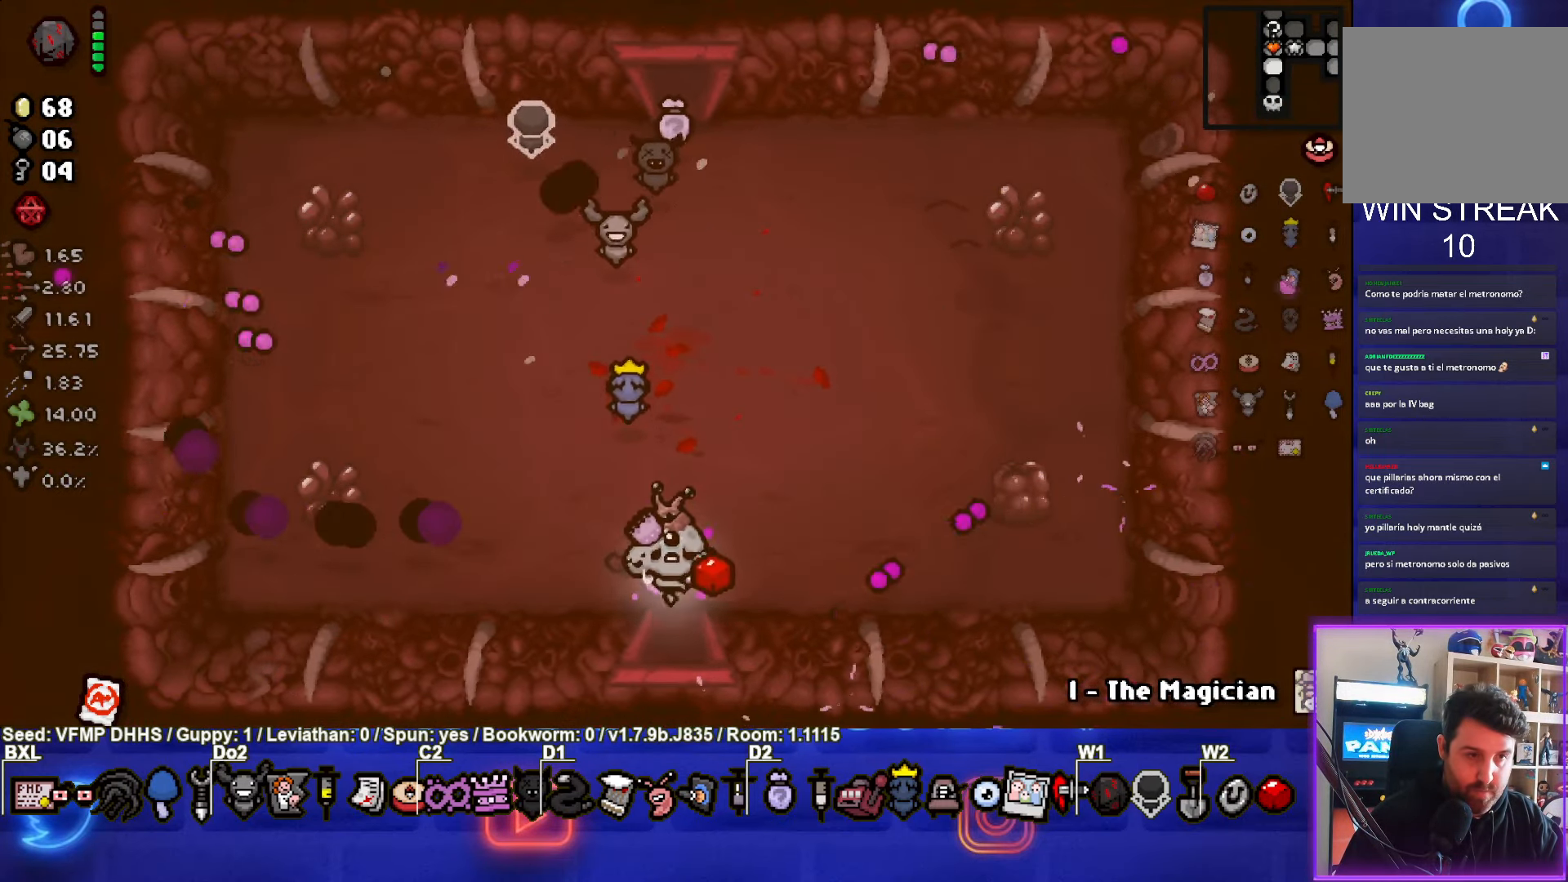
{"buttons": [], "left_stick": "center", "events": [[117, "left_stick", "center"]]}
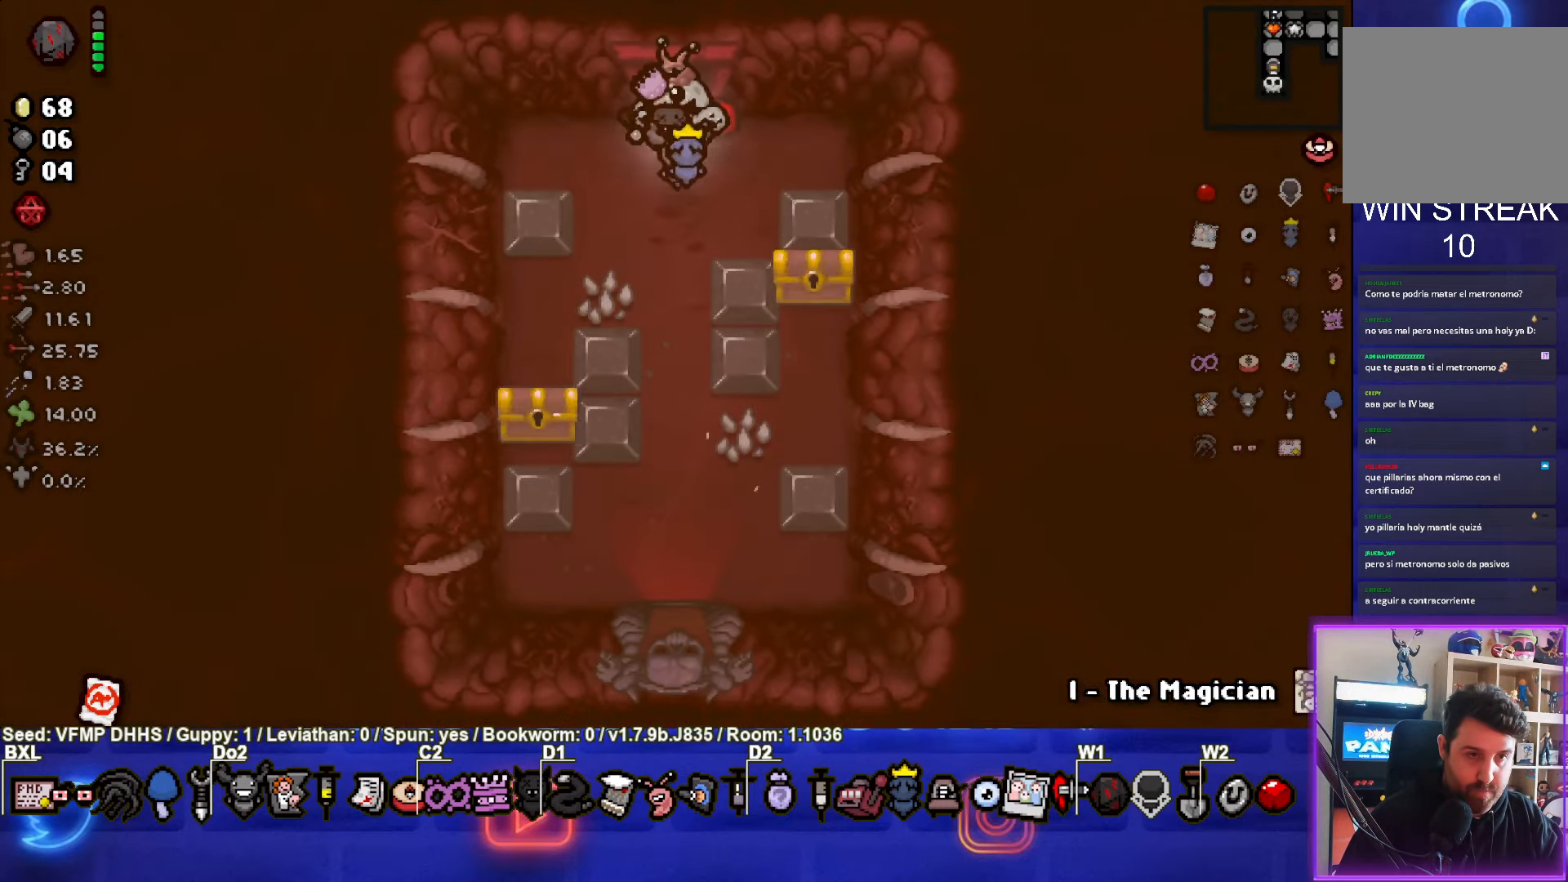
{"buttons": [], "left_stick": "center", "events": []}
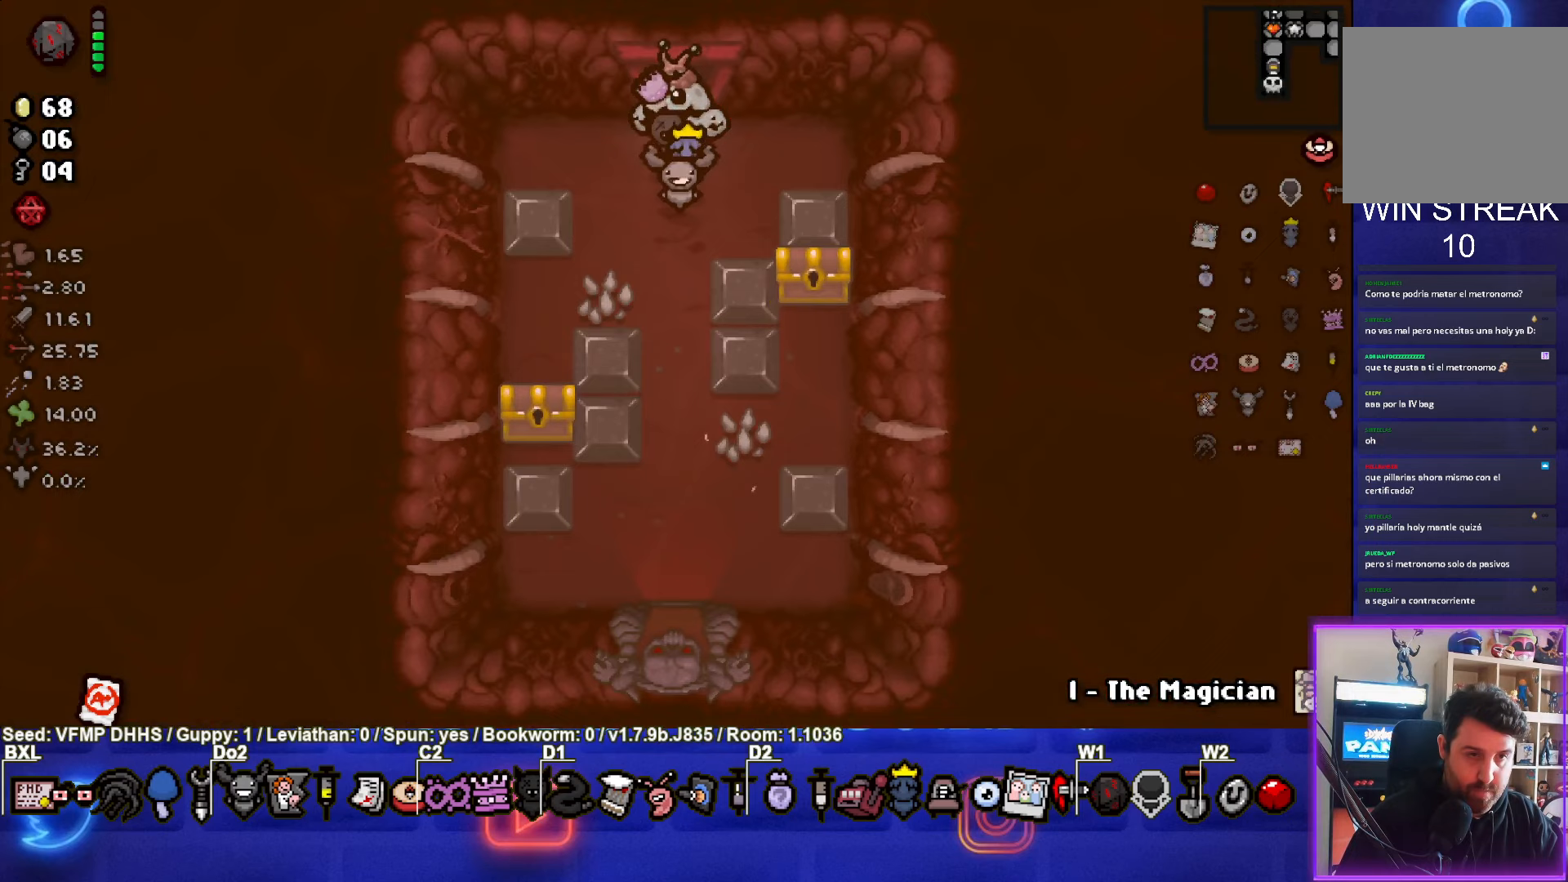
{"buttons": [], "left_stick": "down-right", "events": [[150, "left_stick", "down-right"]]}
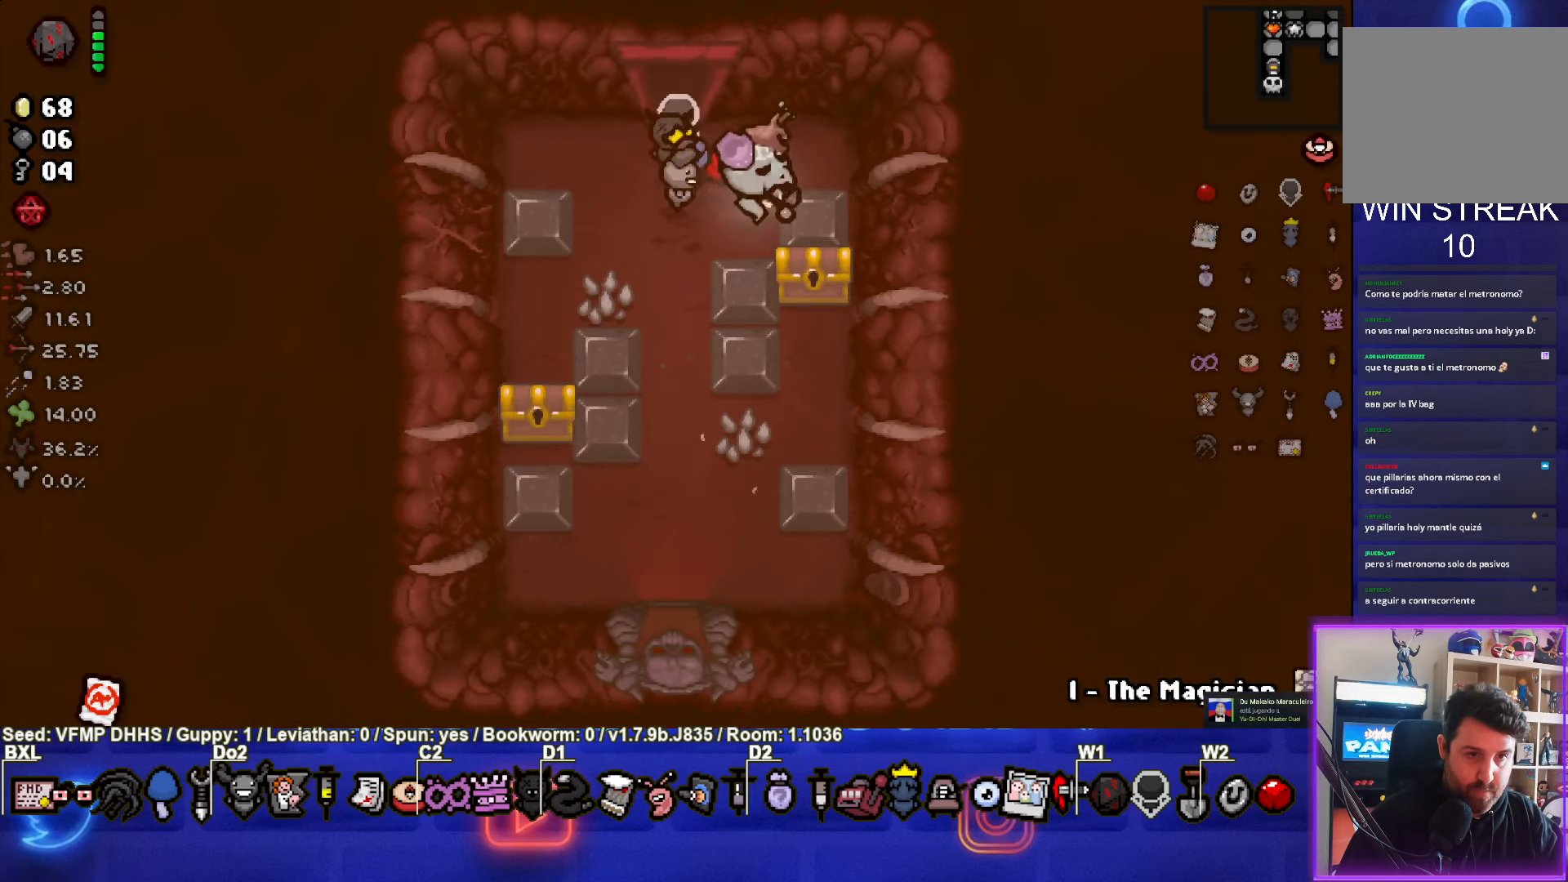
{"buttons": [], "left_stick": "center", "events": [[167, "left_stick", "left"], [400, "left_stick", "center"]]}
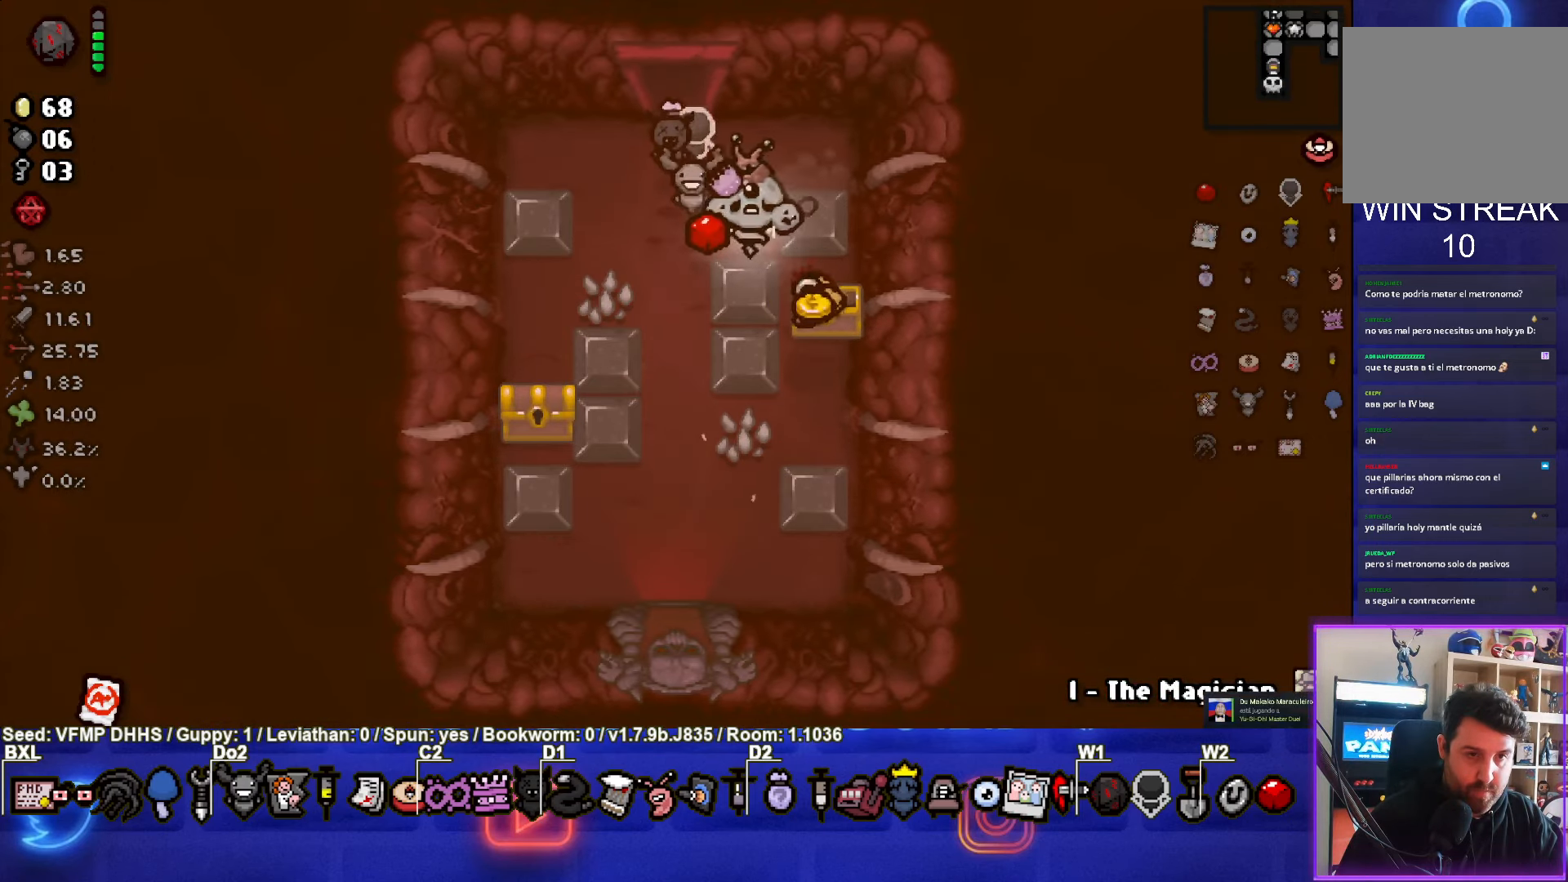
{"buttons": [], "left_stick": "down", "events": [[300, "left_stick", "down-left"], [450, "left_stick", "down"]]}
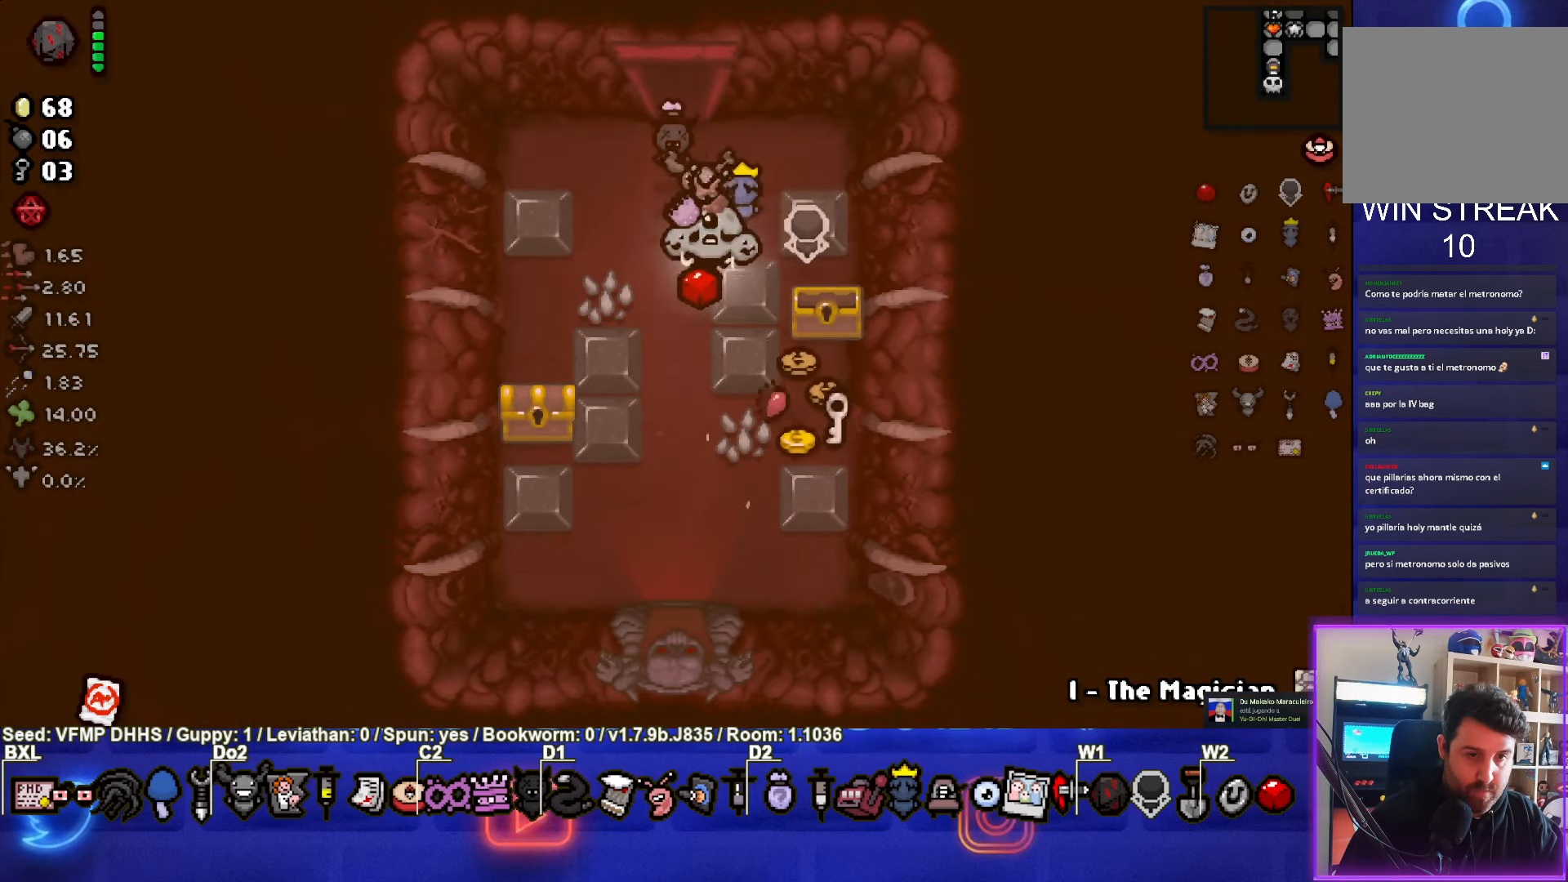
{"buttons": [], "left_stick": "down", "events": [[100, "left_stick", "down-left"], [250, "left_stick", "center"], [367, "left_stick", "down"]]}
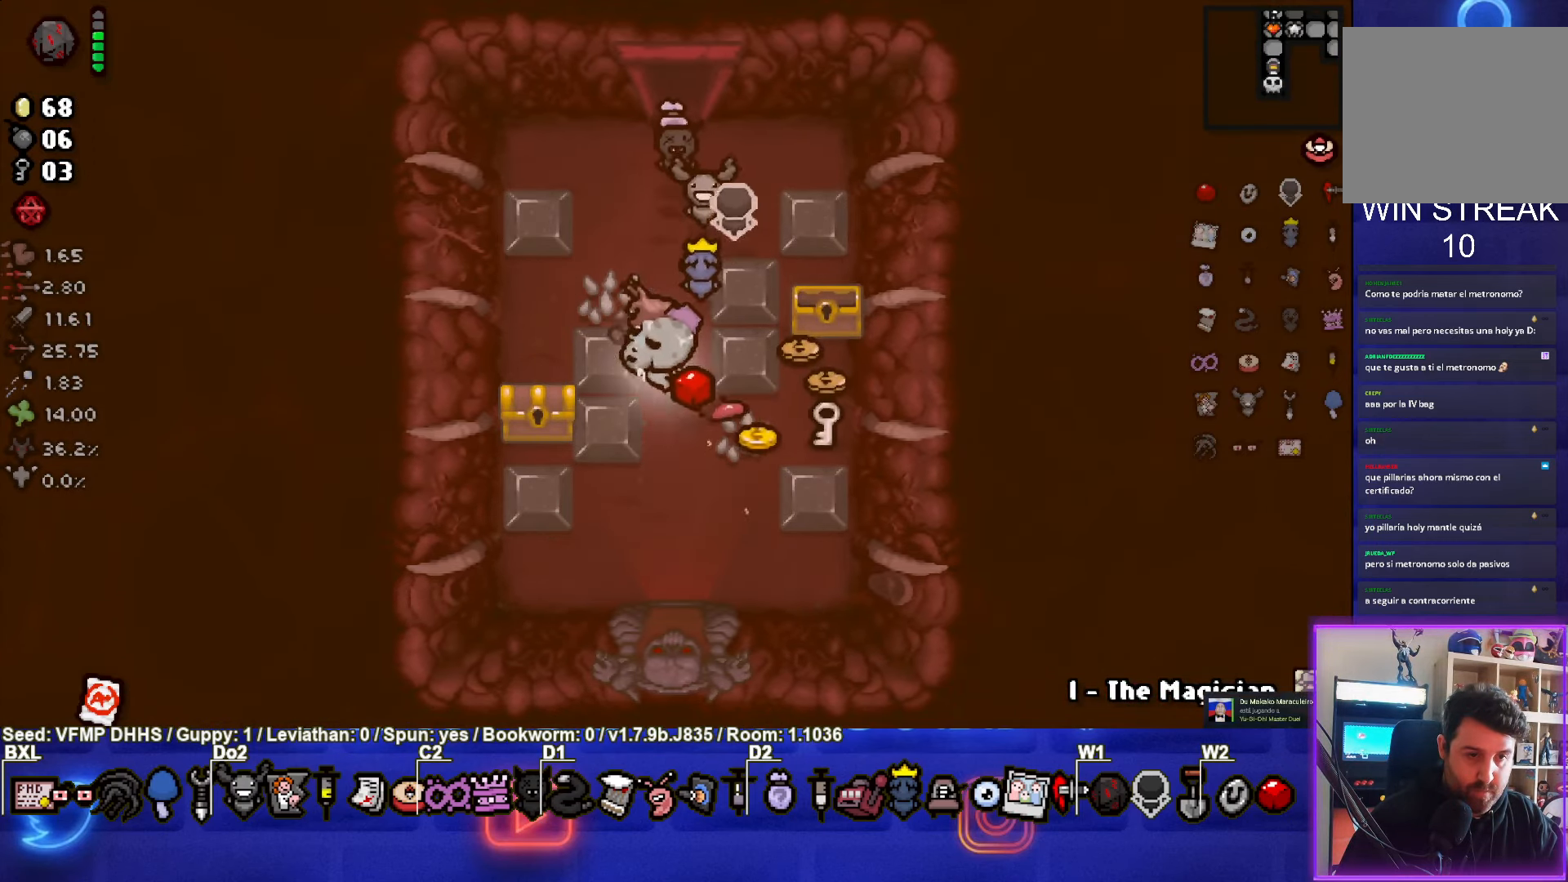
{"buttons": [], "left_stick": "center", "events": [[33, "left_stick", "left"], [200, "left_stick", "center"], [267, "left_stick", "down-right"], [483, "left_stick", "center"]]}
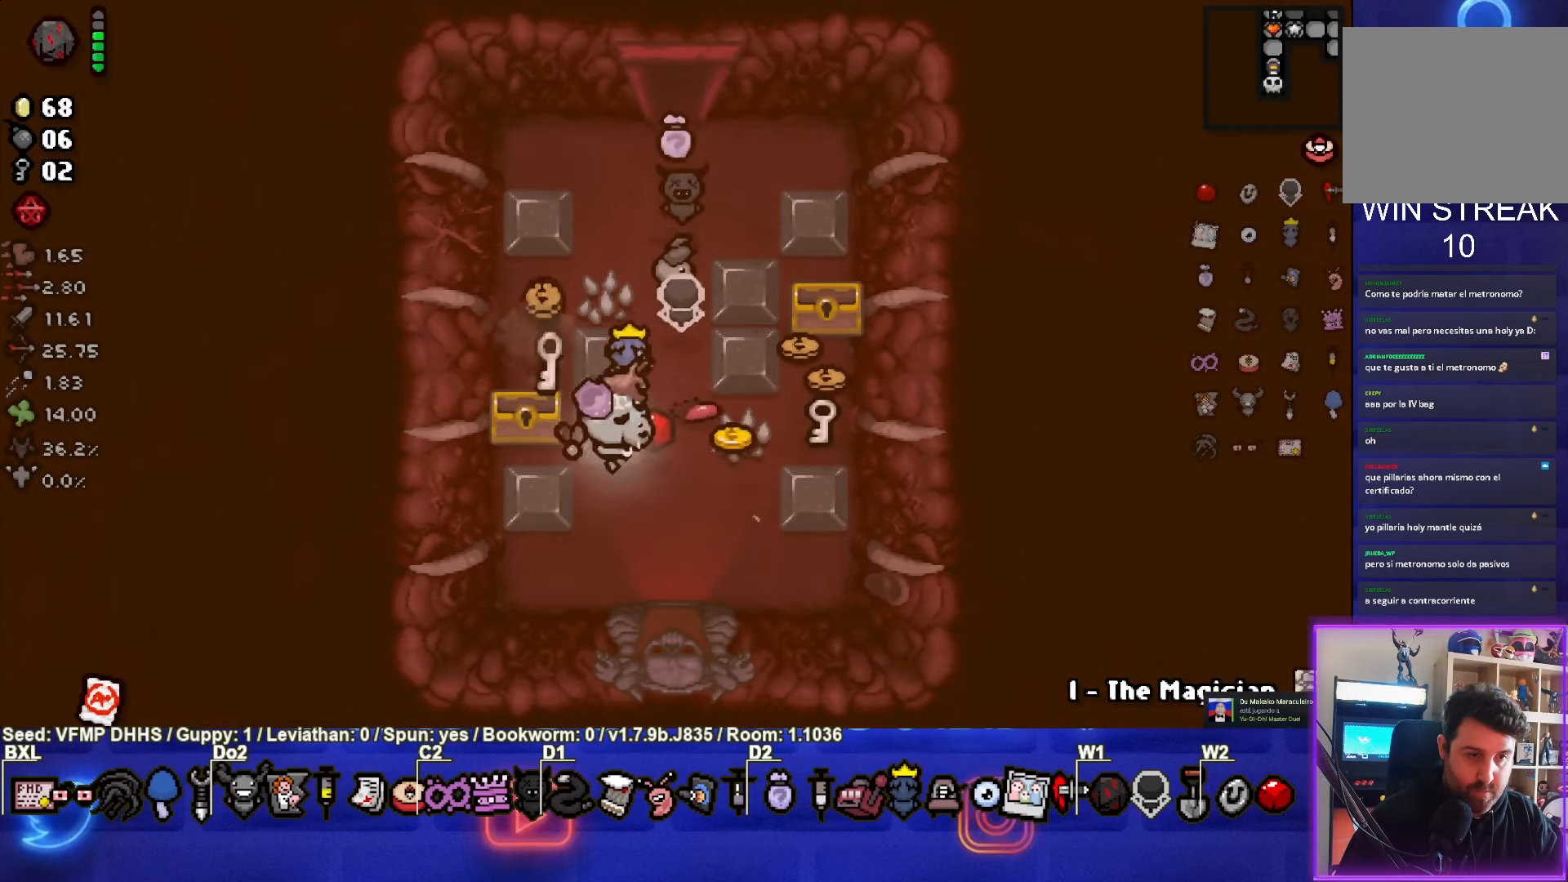
{"buttons": [], "left_stick": "right", "events": [[167, "left_stick", "up-right"], [367, "left_stick", "right"]]}
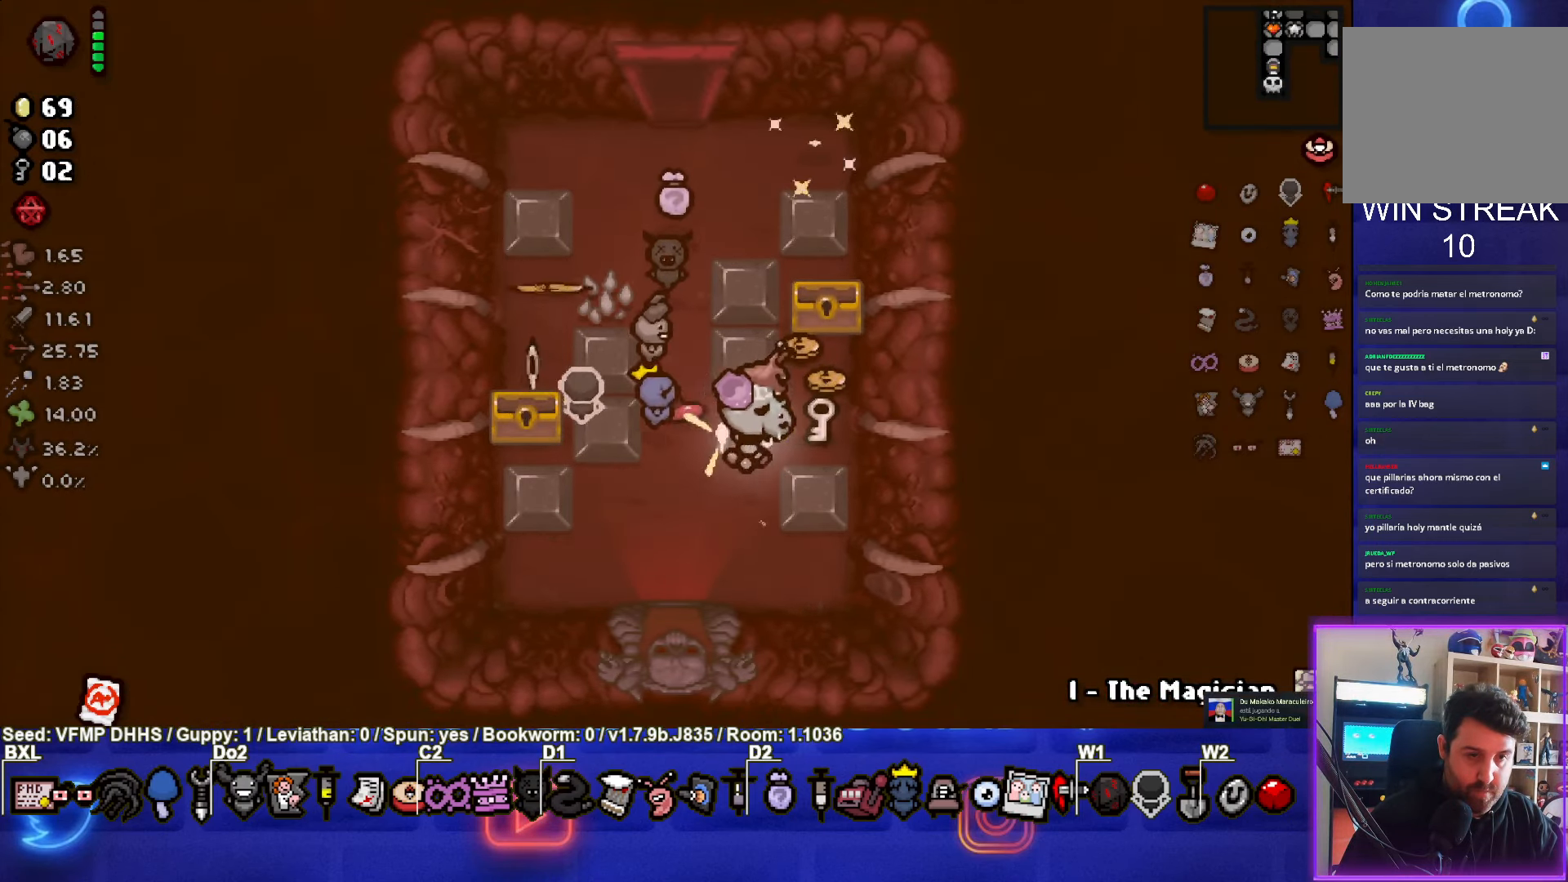
{"buttons": [], "left_stick": "center", "events": [[17, "left_stick", "up-right"], [200, "left_stick", "up-left"], [467, "left_stick", "center"]]}
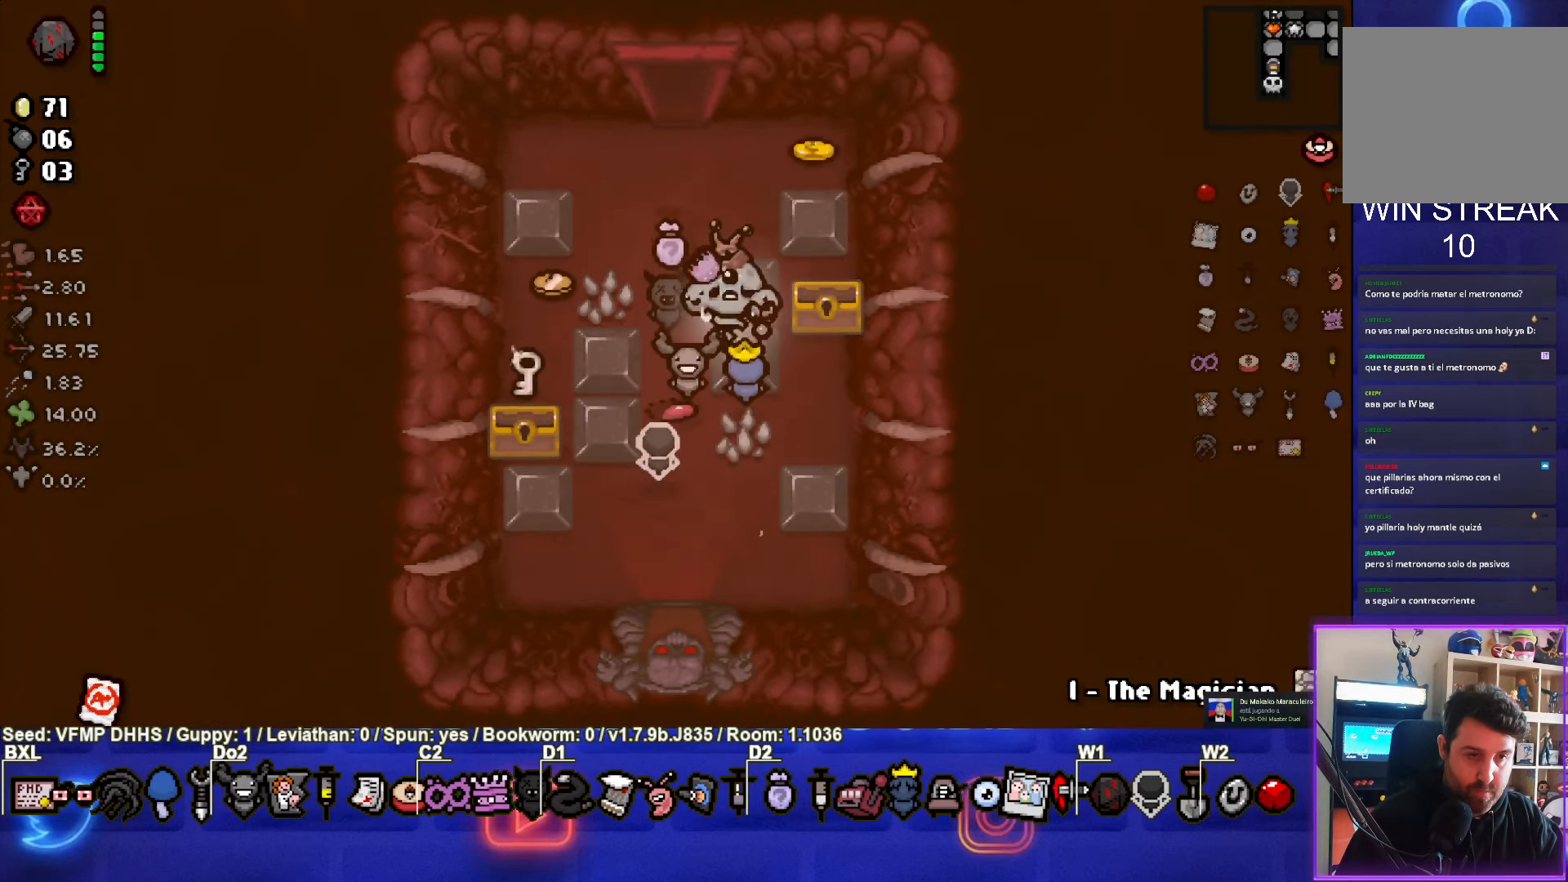
{"buttons": [], "left_stick": "center", "events": [[50, "left_stick", "down-left"], [450, "left_stick", "center"]]}
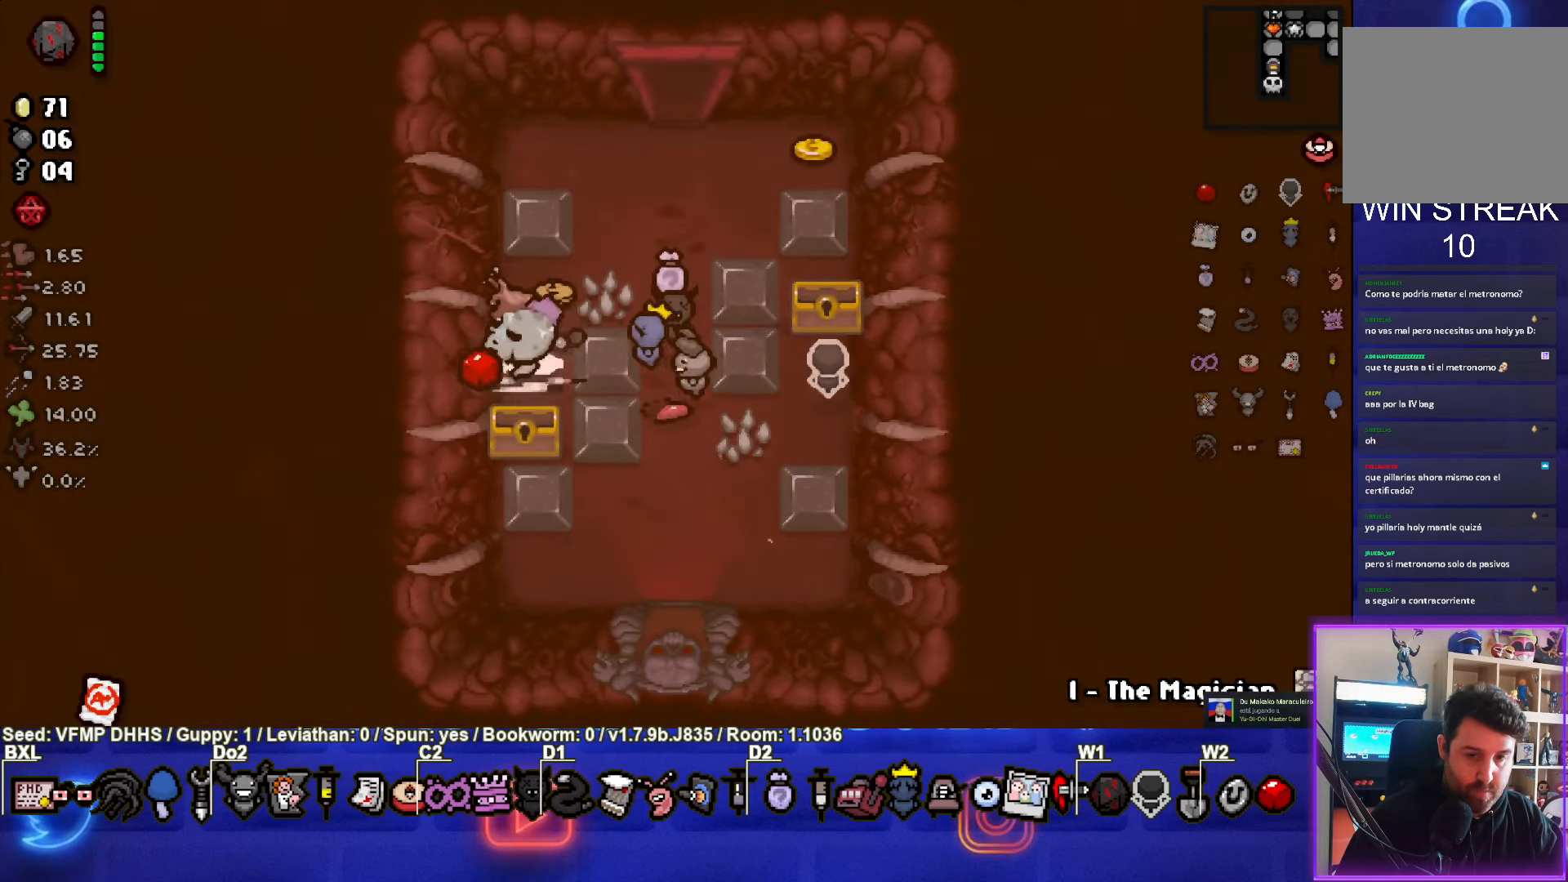
{"buttons": [], "left_stick": "down-right", "events": [[33, "left_stick", "right"], [250, "left_stick", "down-right"]]}
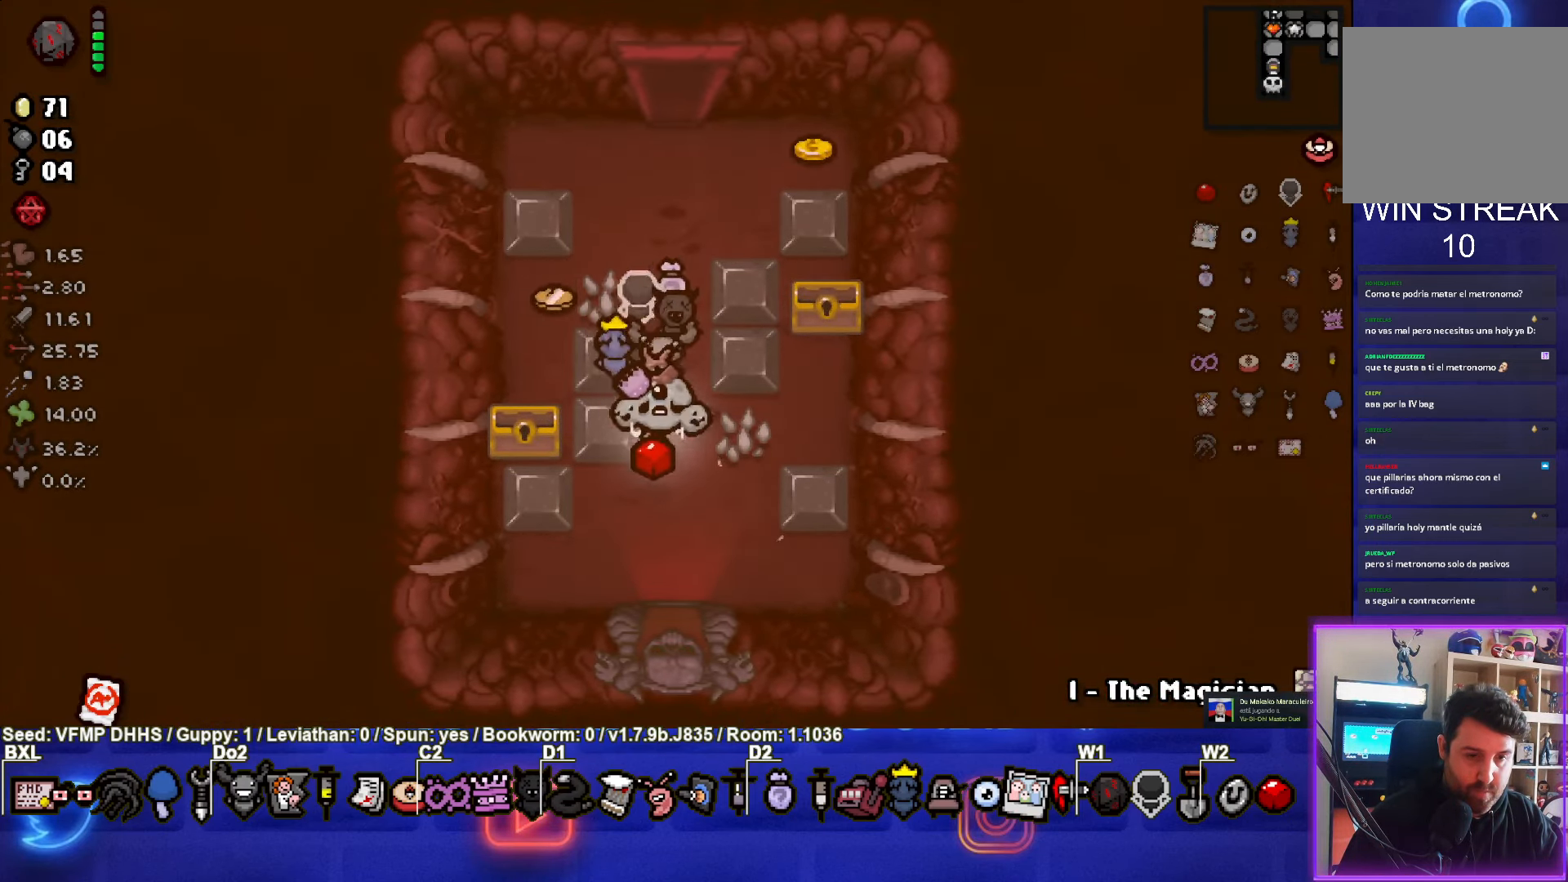
{"buttons": [], "left_stick": "center", "events": [[17, "left_stick", "down"], [367, "left_stick", "center"], [383, "CROSS", "down"], [500, "CROSS", "up"]]}
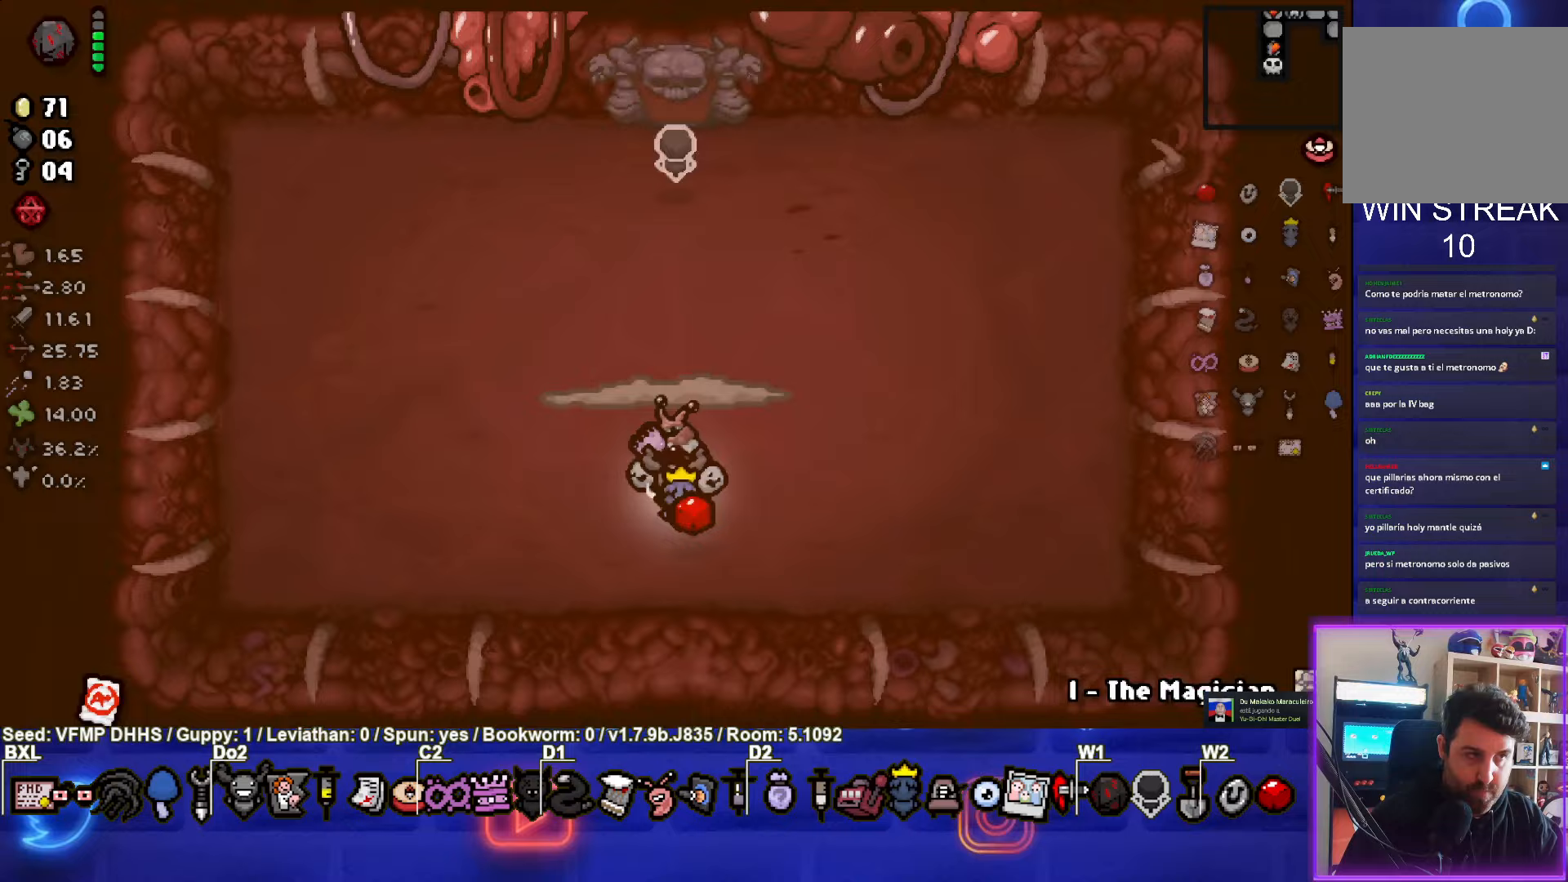
{"buttons": ["TRIANGLE"], "left_stick": "center", "events": [[83, "TRIANGLE", "down"], [83, "left_stick", "down"], [200, "left_stick", "center"]]}
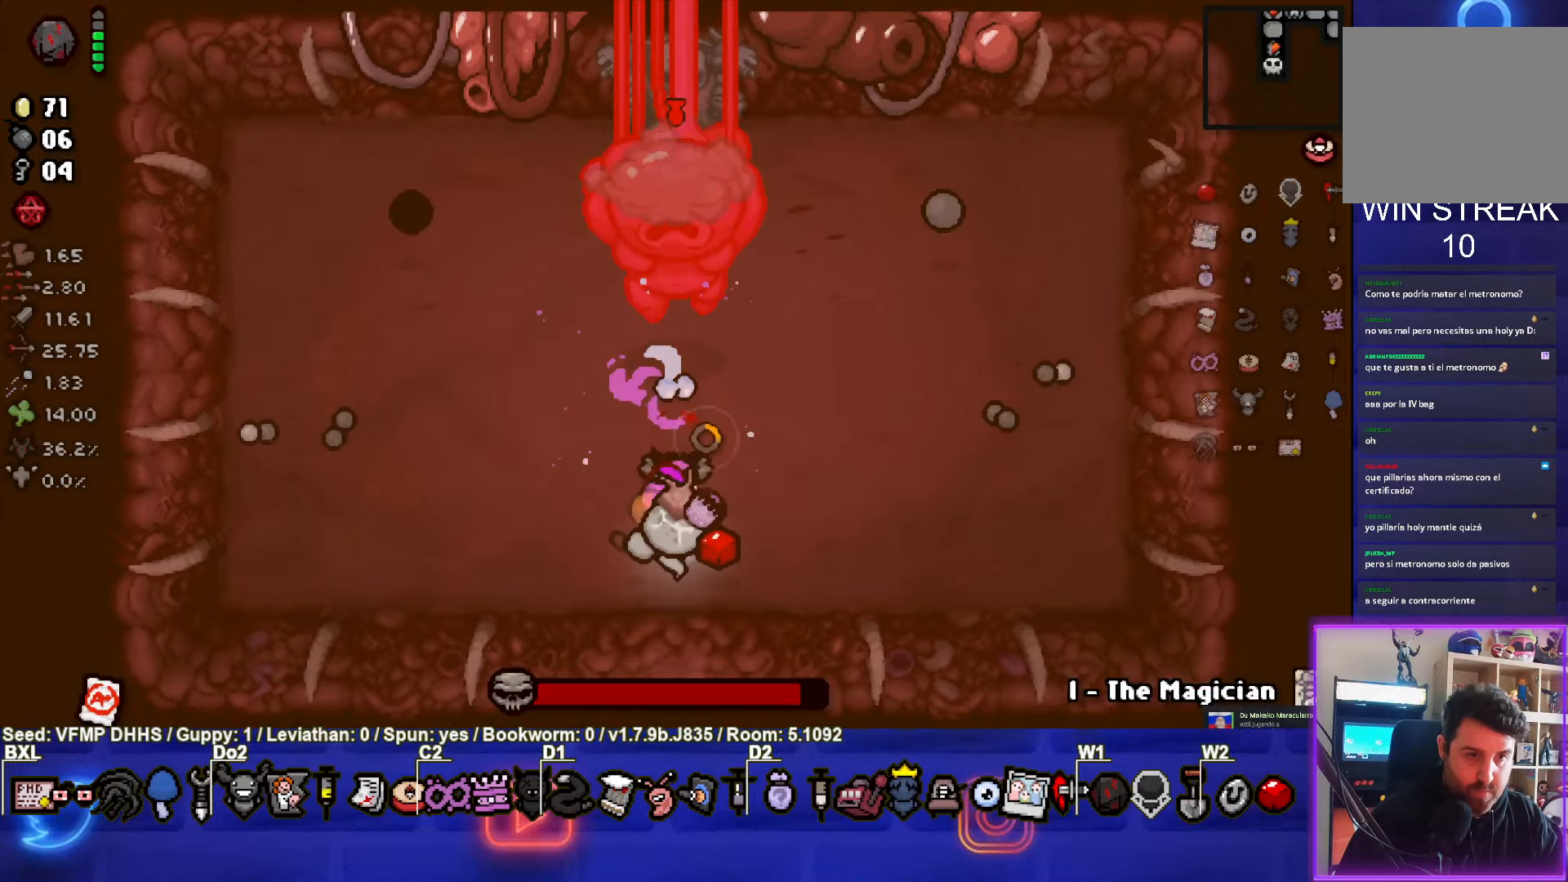
{"buttons": ["TRIANGLE"], "left_stick": "left", "events": [[67, "left_stick", "left"]]}
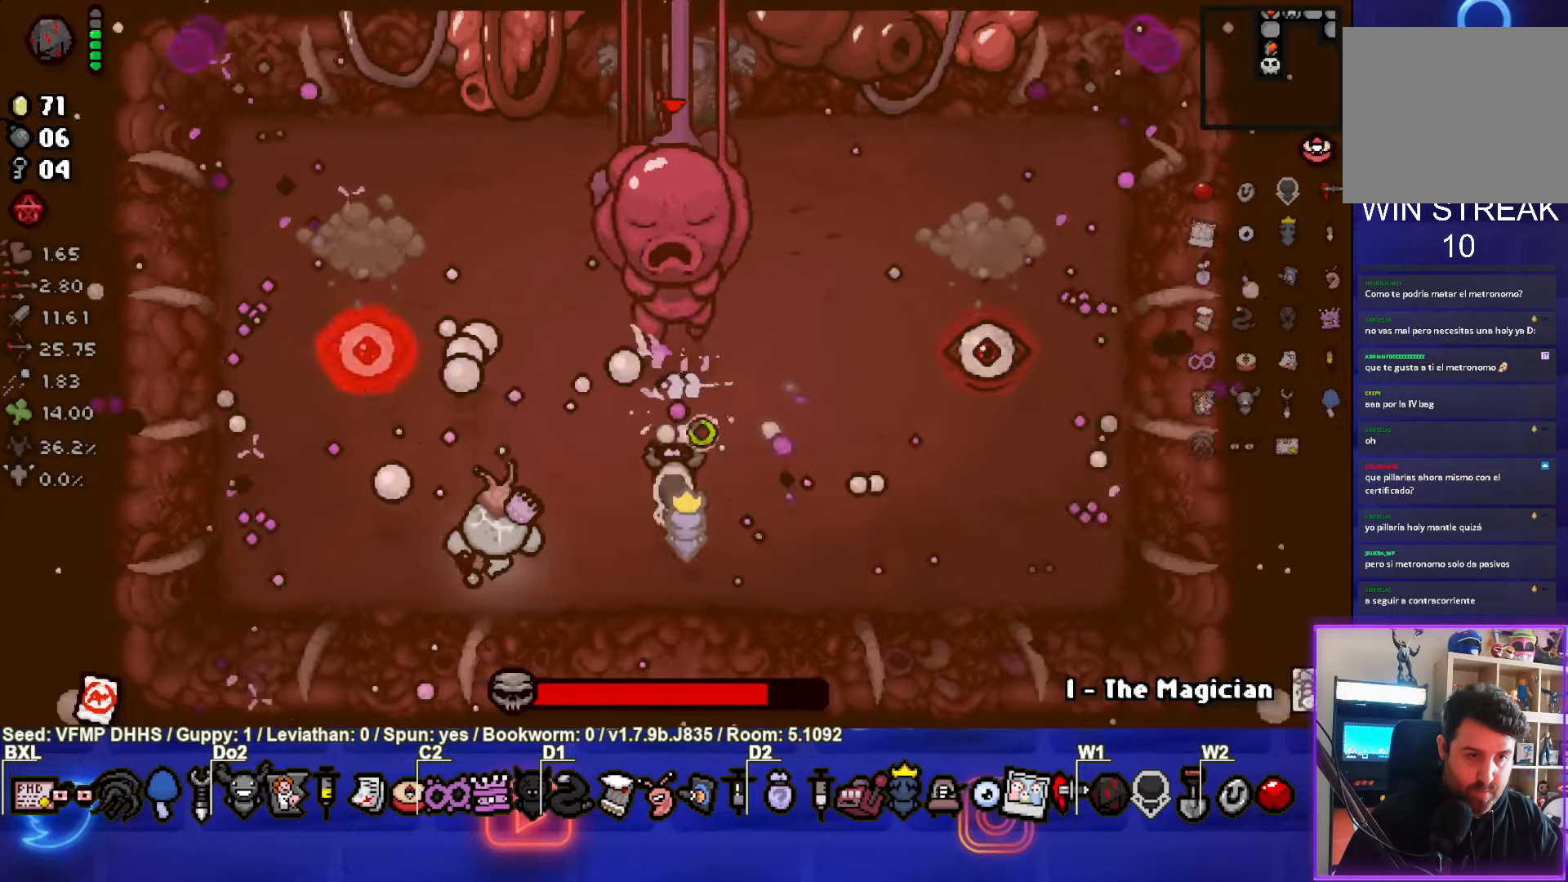
{"buttons": ["TRIANGLE"], "left_stick": "right", "events": [[83, "left_stick", "right"]]}
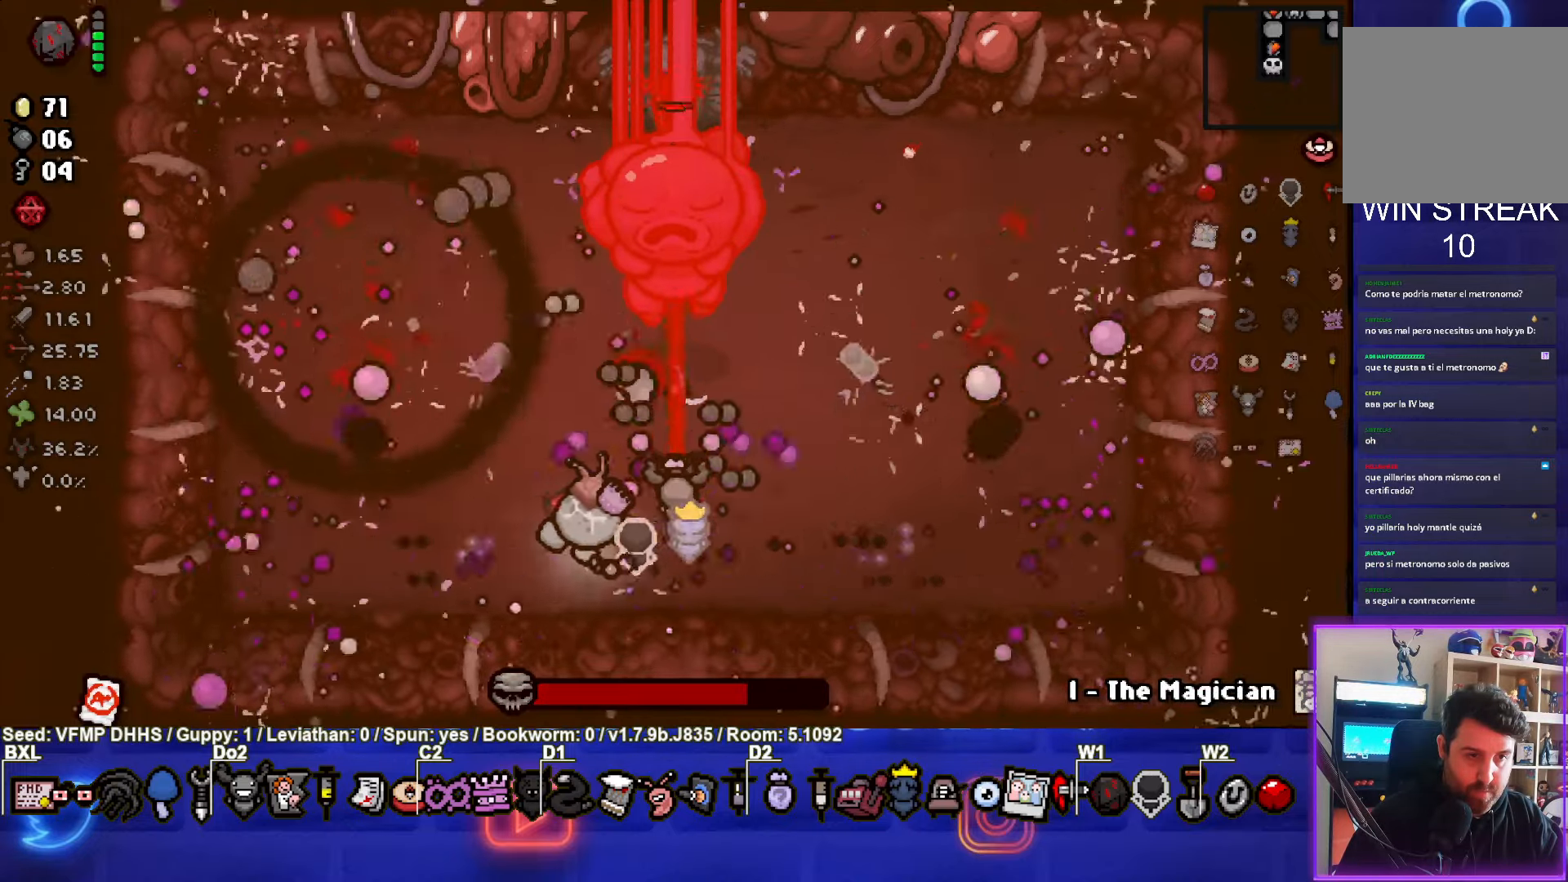
{"buttons": ["CIRCLE"], "left_stick": "up-left", "events": [[67, "left_stick", "left"], [250, "CIRCLE", "down"], [383, "TRIANGLE", "up"], [450, "left_stick", "up-left"]]}
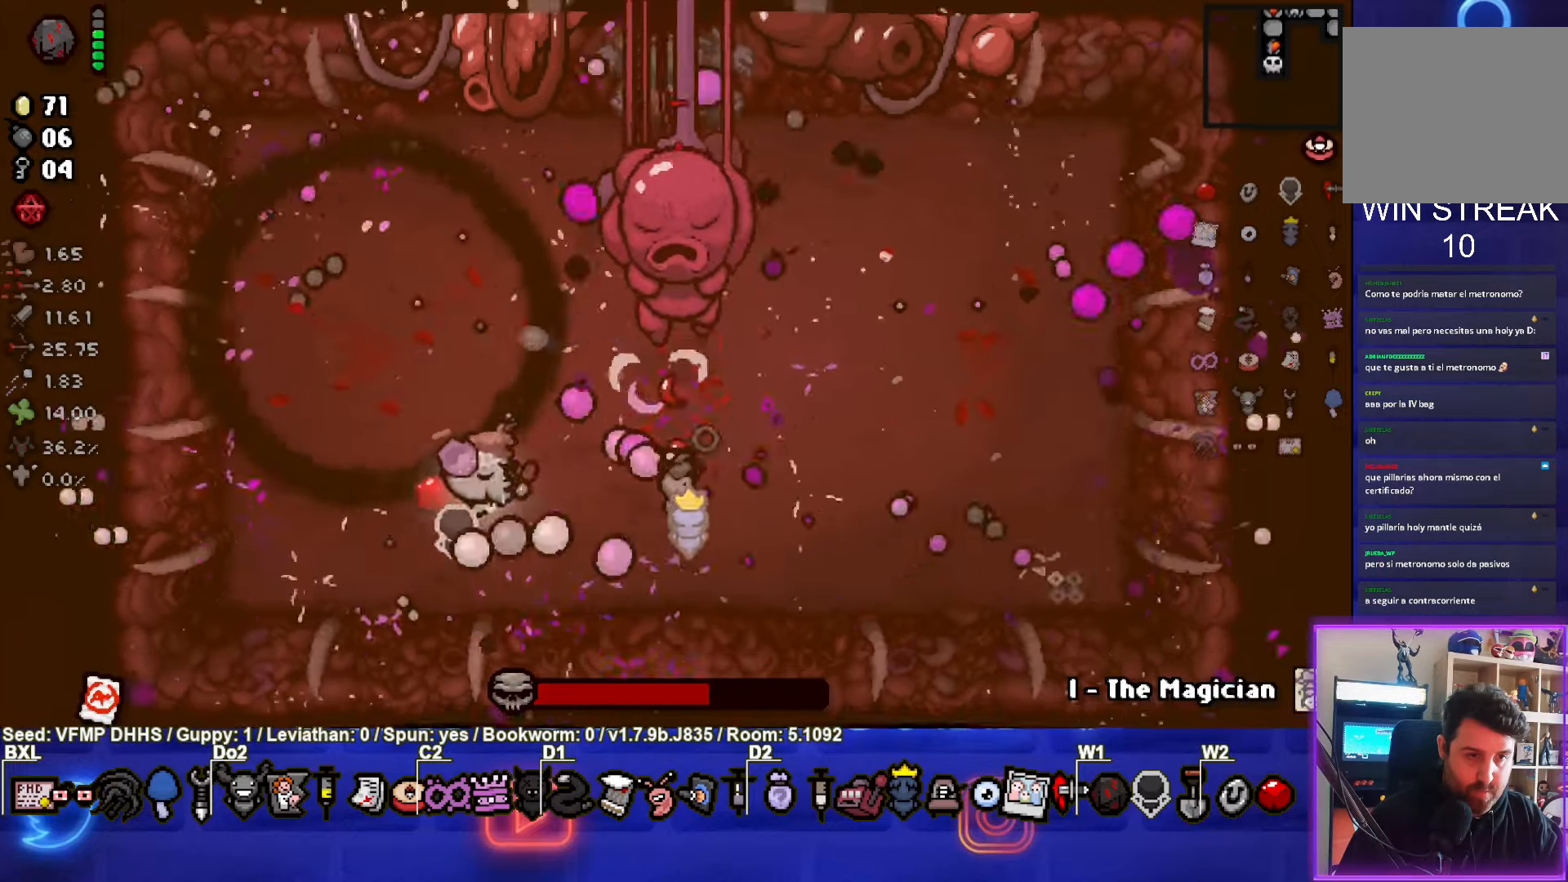
{"buttons": ["CIRCLE"], "left_stick": "center", "events": [[250, "left_stick", "center"]]}
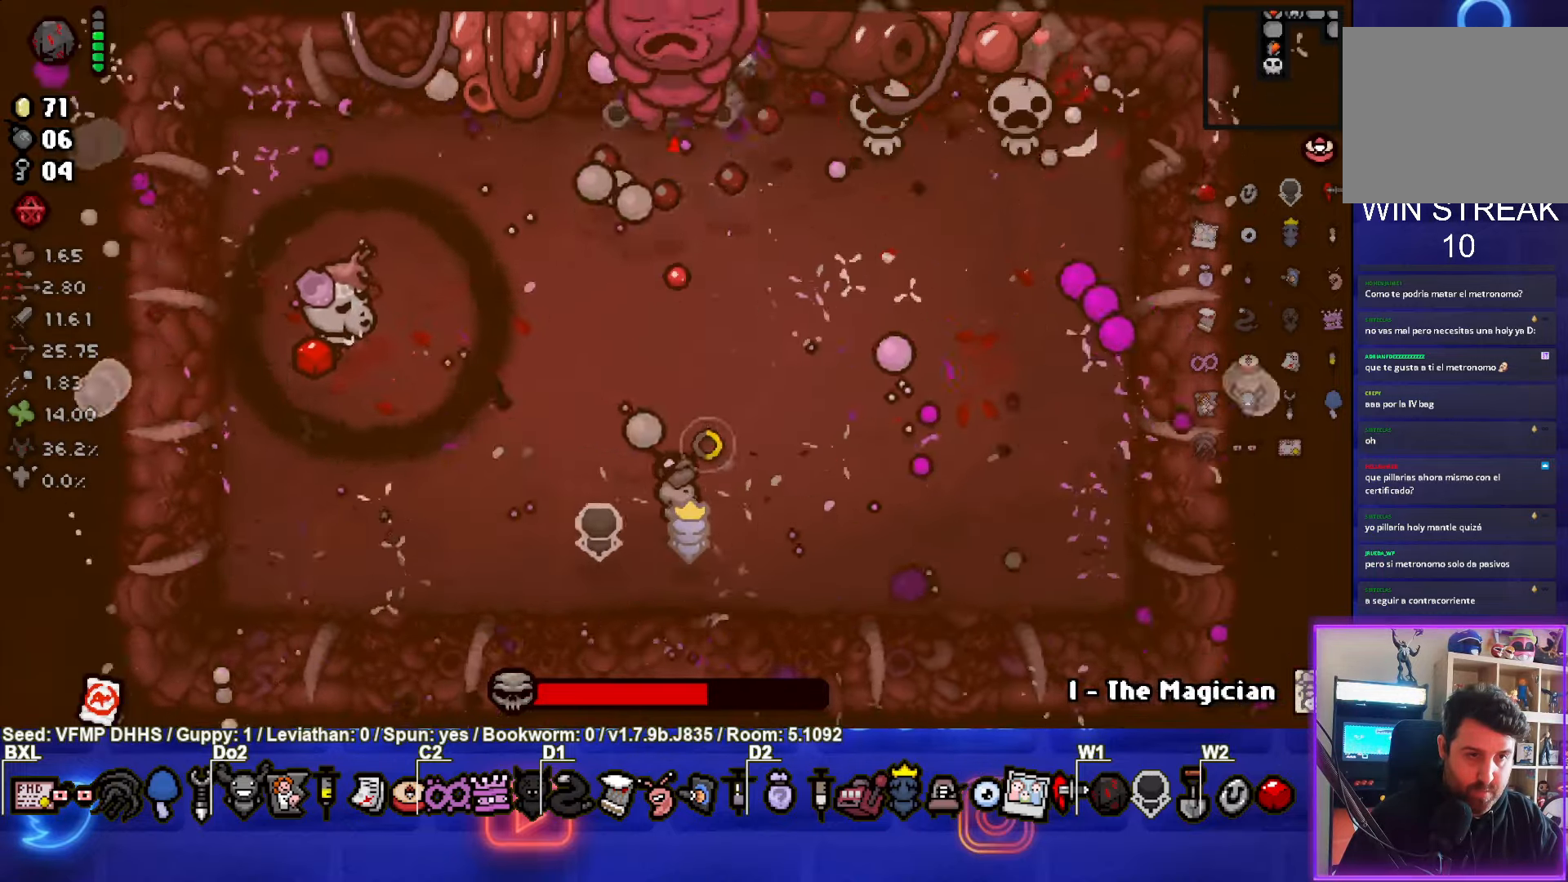
{"buttons": ["CIRCLE"], "left_stick": "center", "events": [[267, "left_stick", "left"], [467, "left_stick", "center"]]}
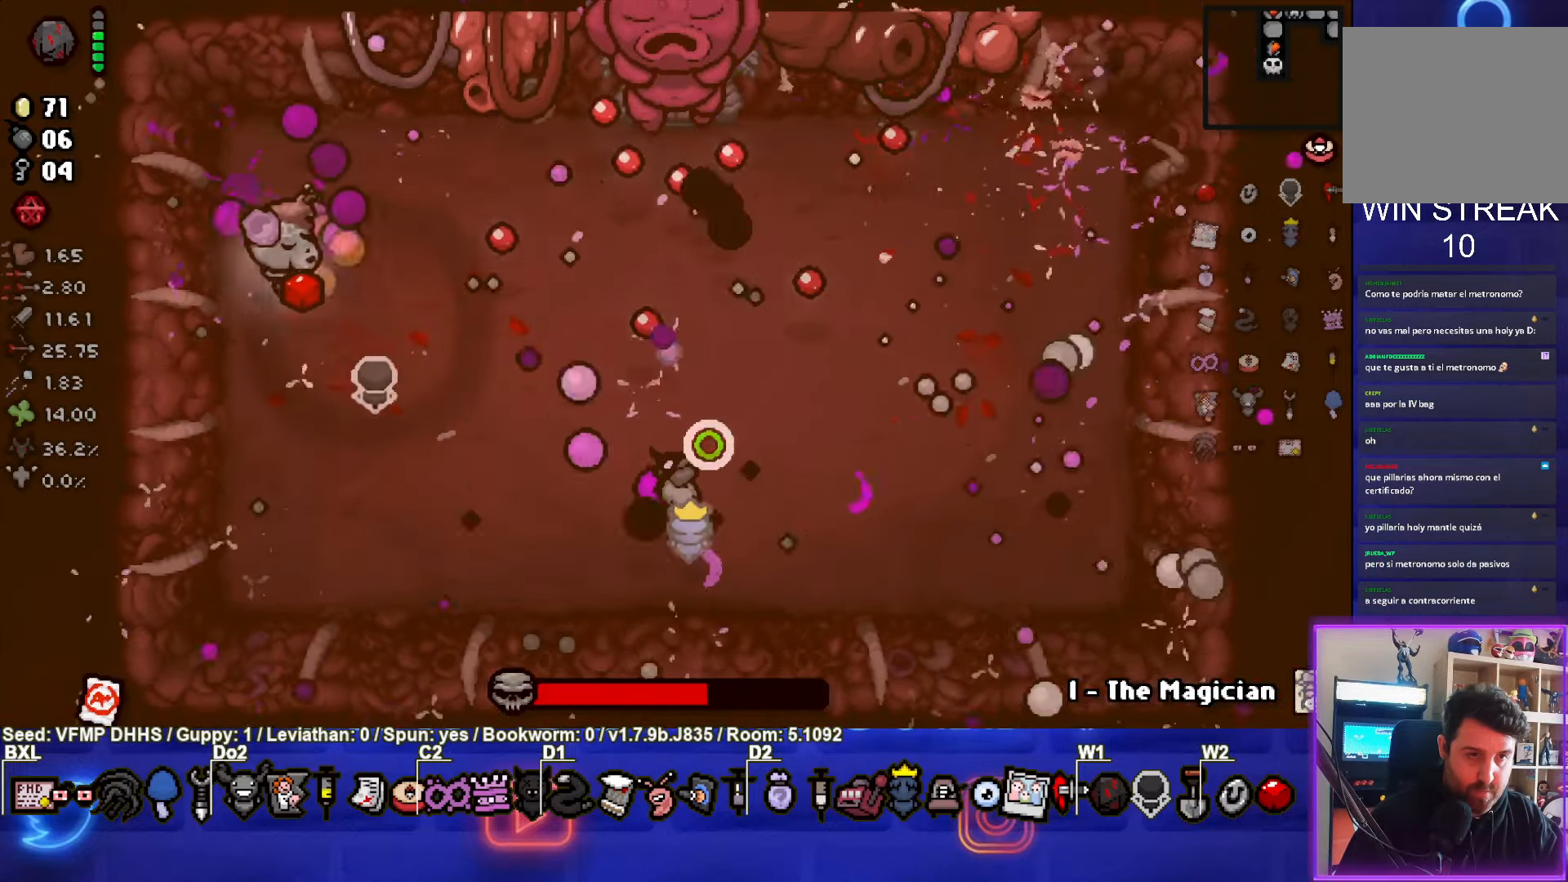
{"buttons": ["CIRCLE"], "left_stick": "center", "events": [[350, "left_stick", "up"], [433, "left_stick", "center"]]}
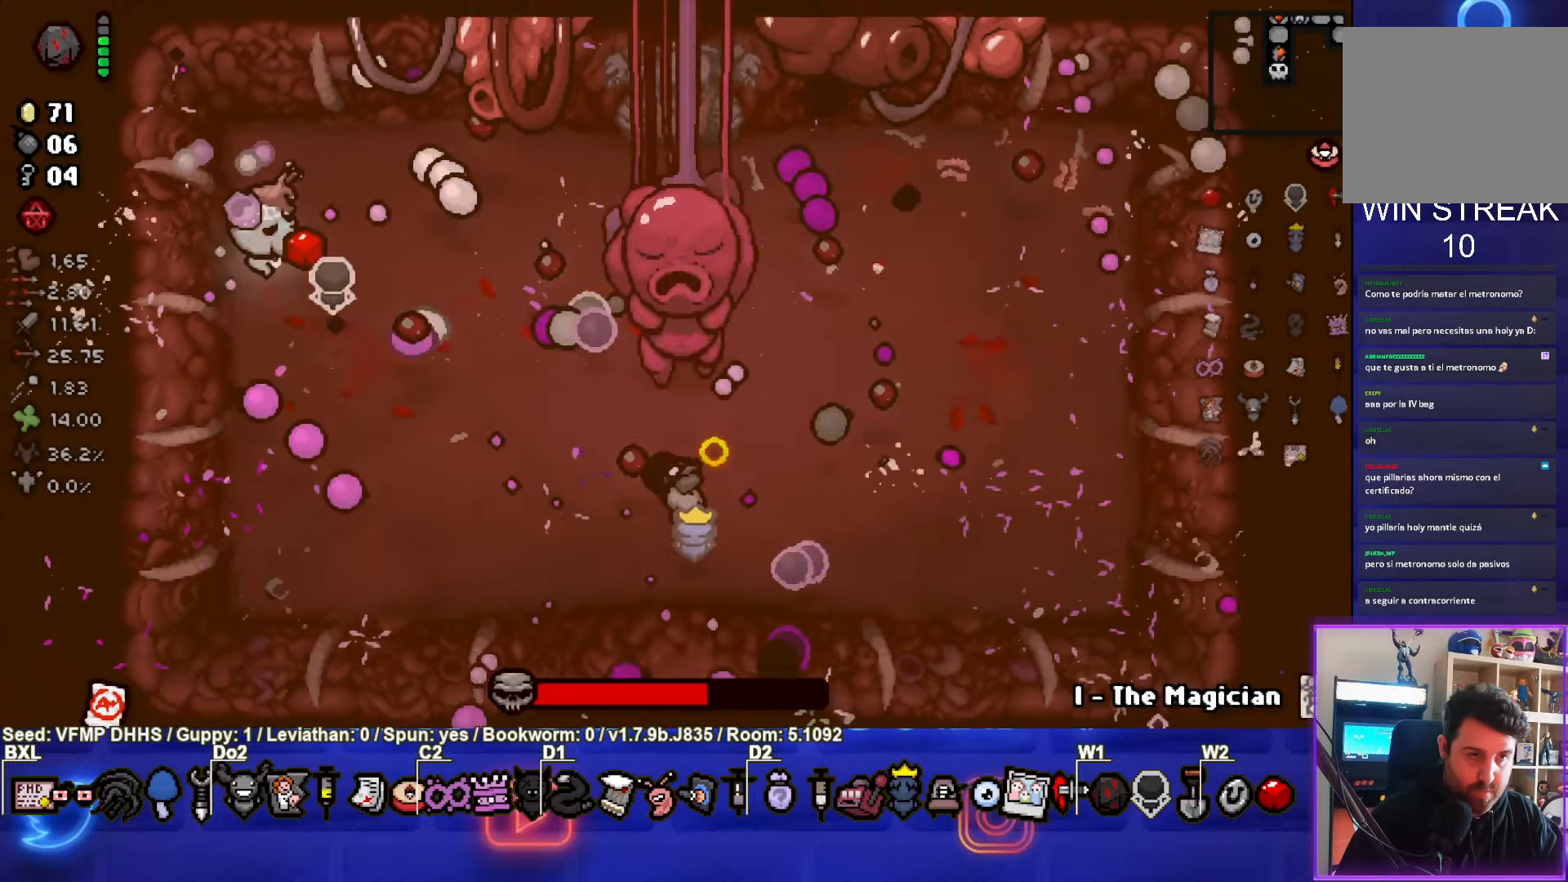
{"buttons": ["CIRCLE"], "left_stick": "center", "events": [[200, "left_stick", "down-right"], [300, "left_stick", "center"]]}
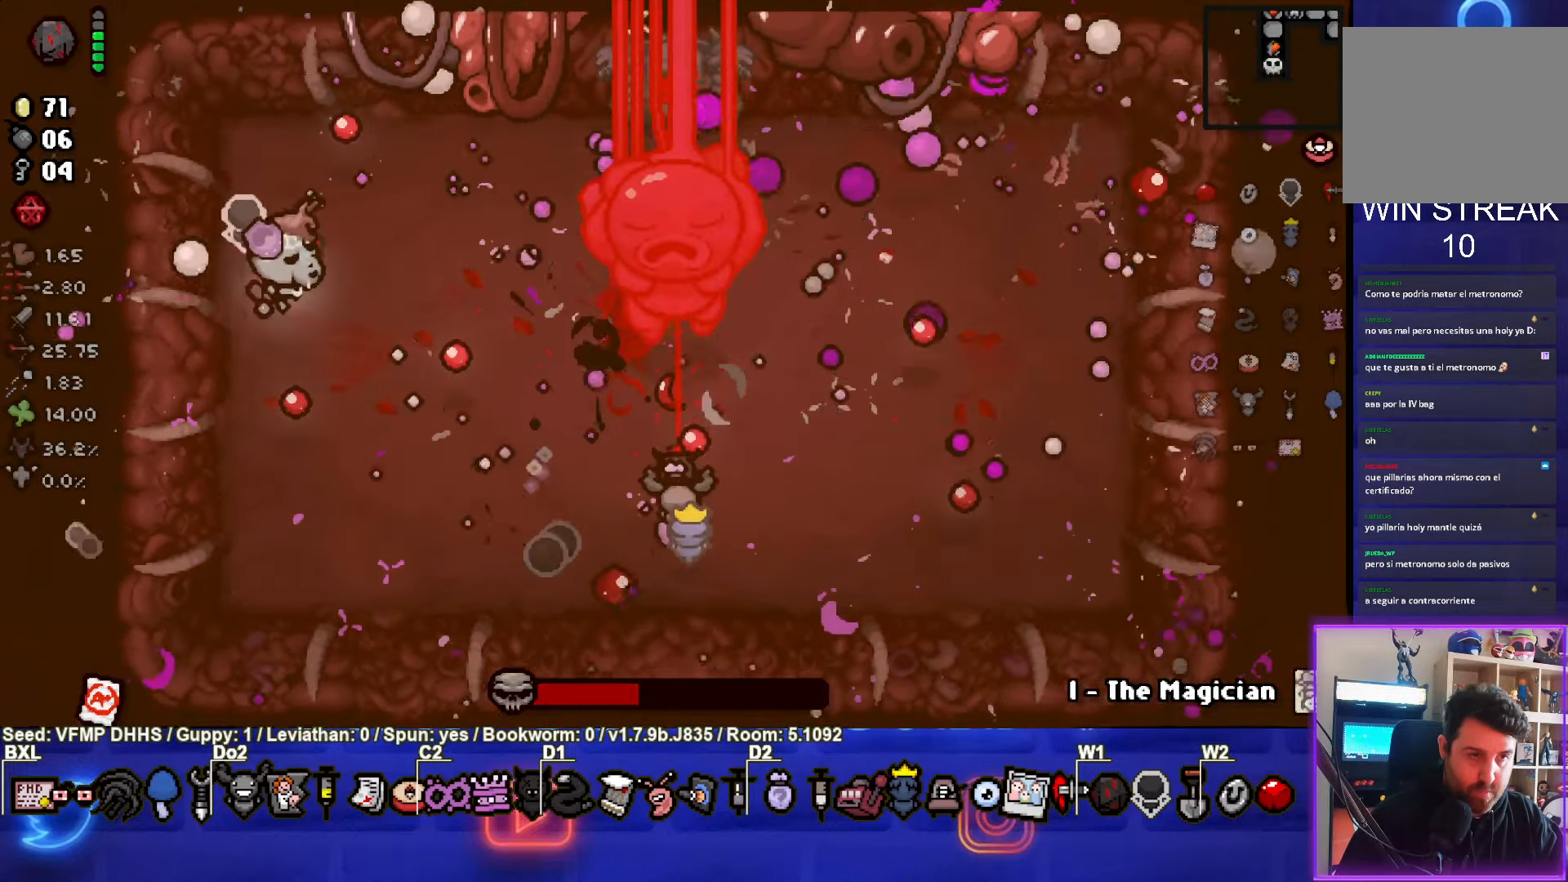
{"buttons": ["CIRCLE"], "left_stick": "center", "events": []}
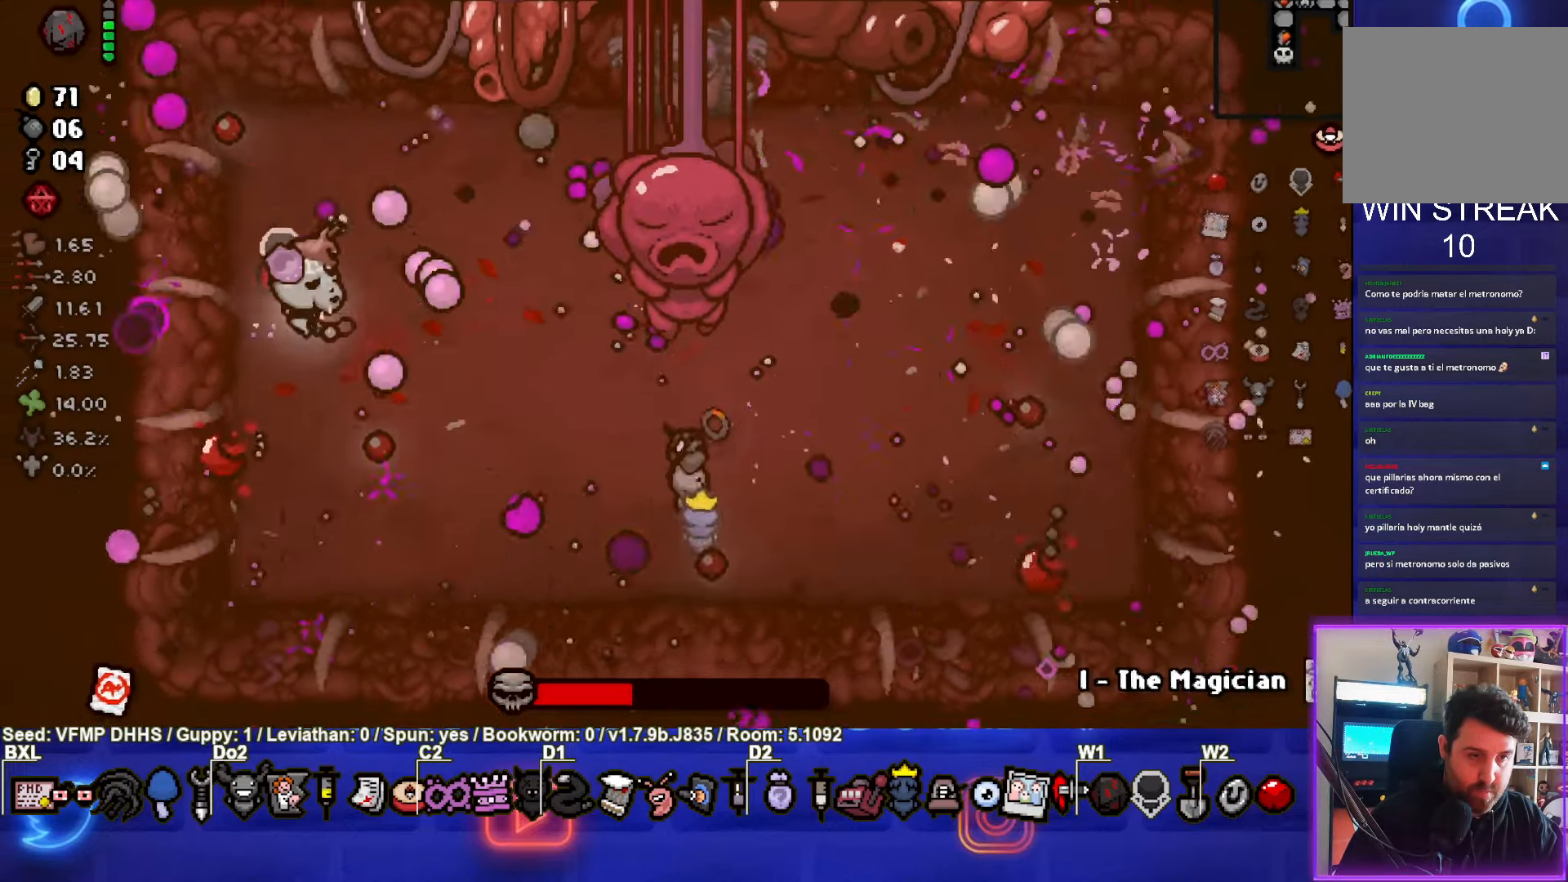
{"buttons": ["CIRCLE"], "left_stick": "center", "events": []}